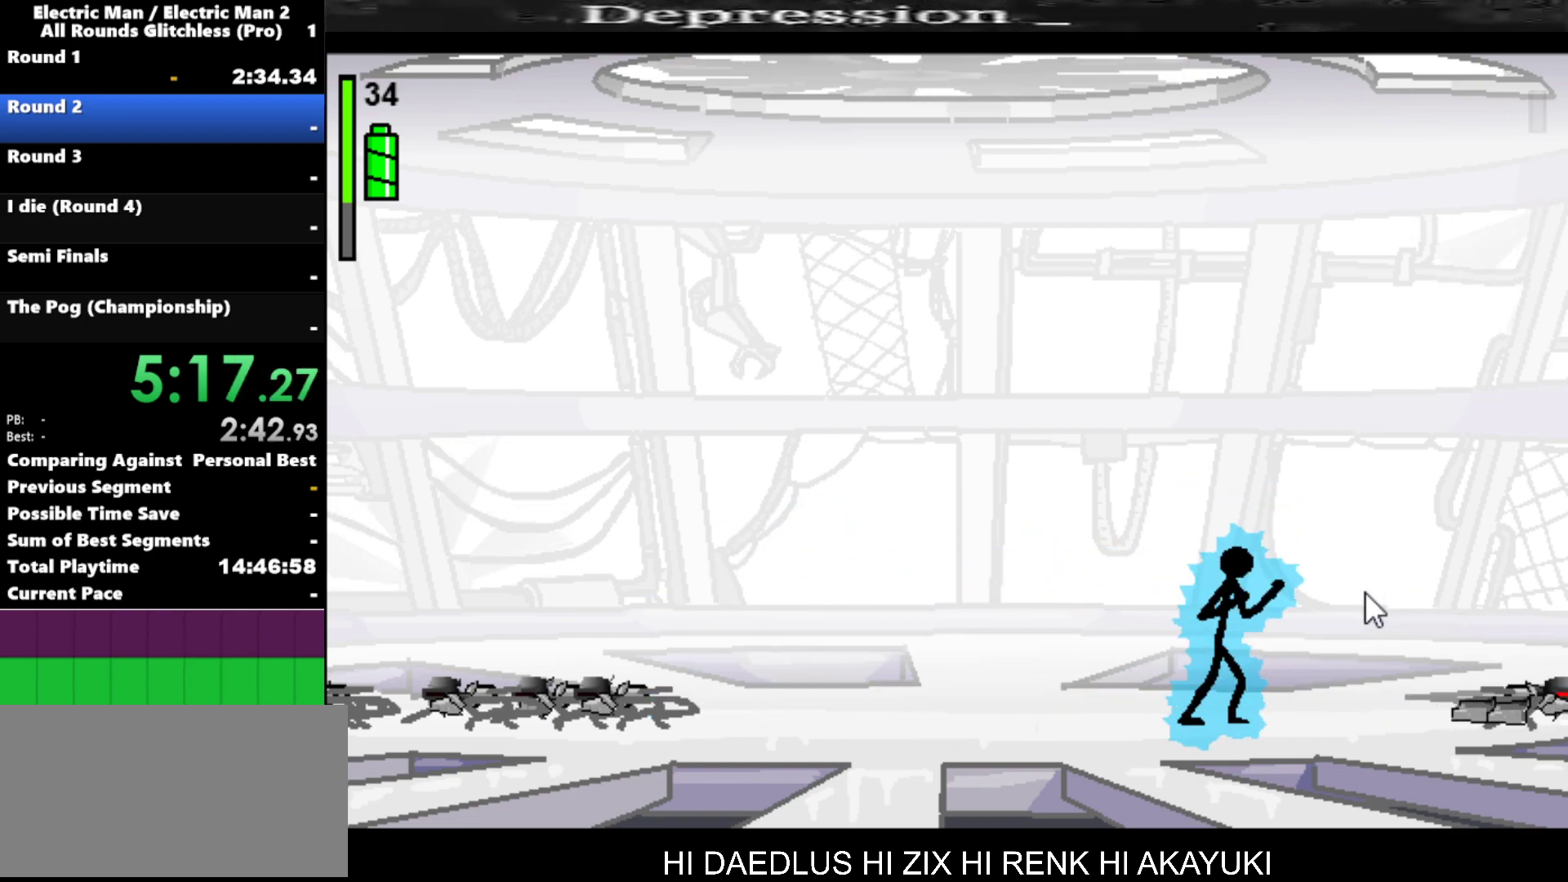
Gameplay with keyboard; each line is a JSON object with the keys held at the frame after it. "events" lists presses ("down") and releases ("up") of "a", "d", "down", "e", "left", "q", "right", "s", "space", "up" and "w" between this image and that frame as [ms after this image, input, new state], when the widget could be followed in between. No other keys are recorded. Mouse input is not recorded.
{"keys": [], "events": []}
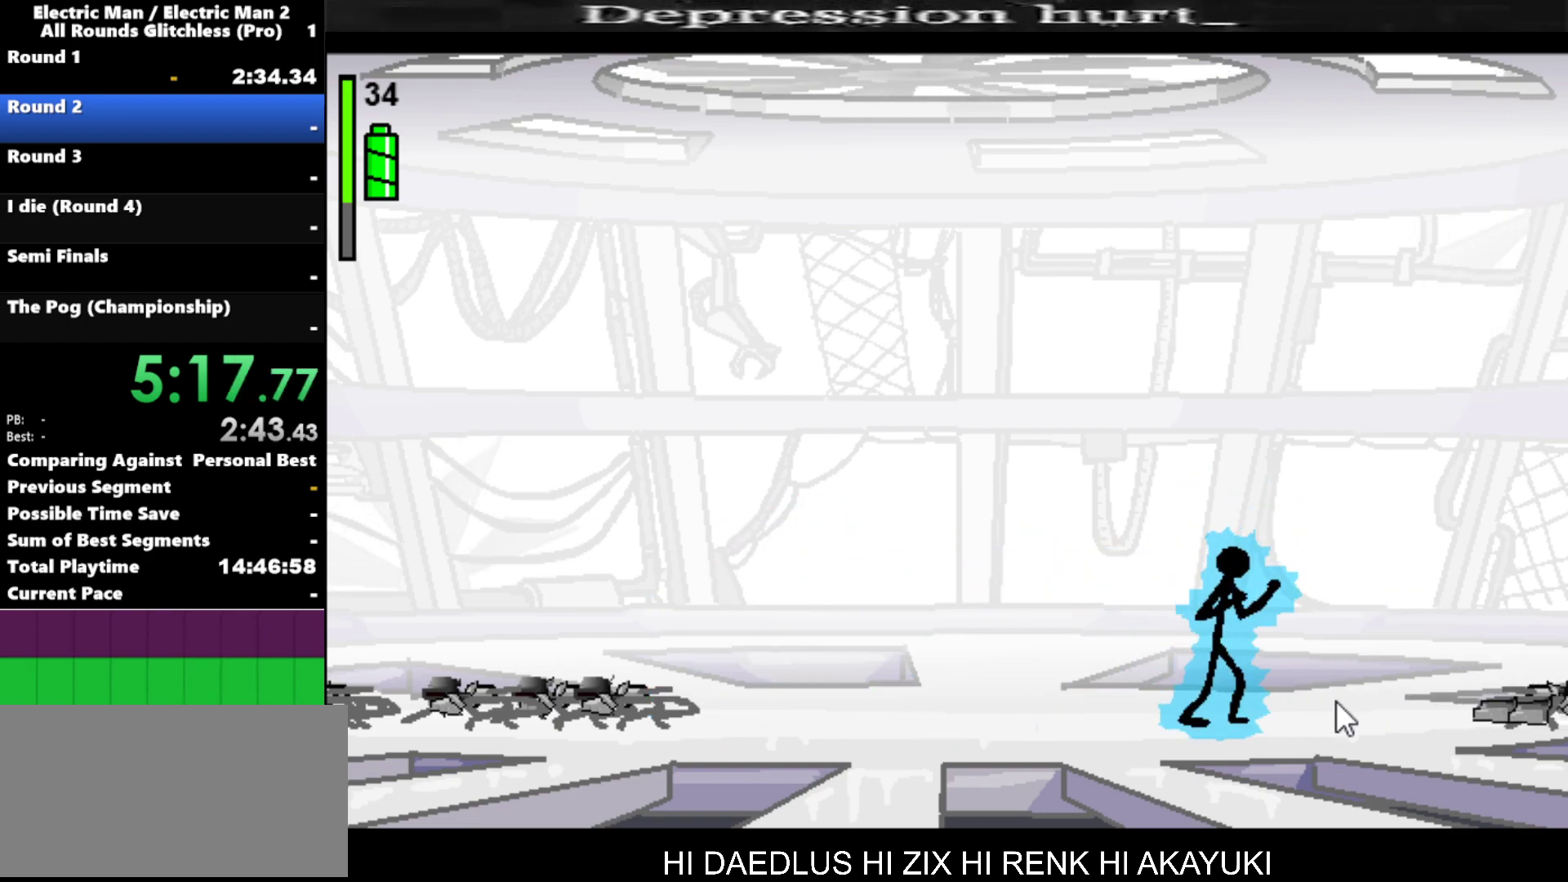
{"keys": [], "events": []}
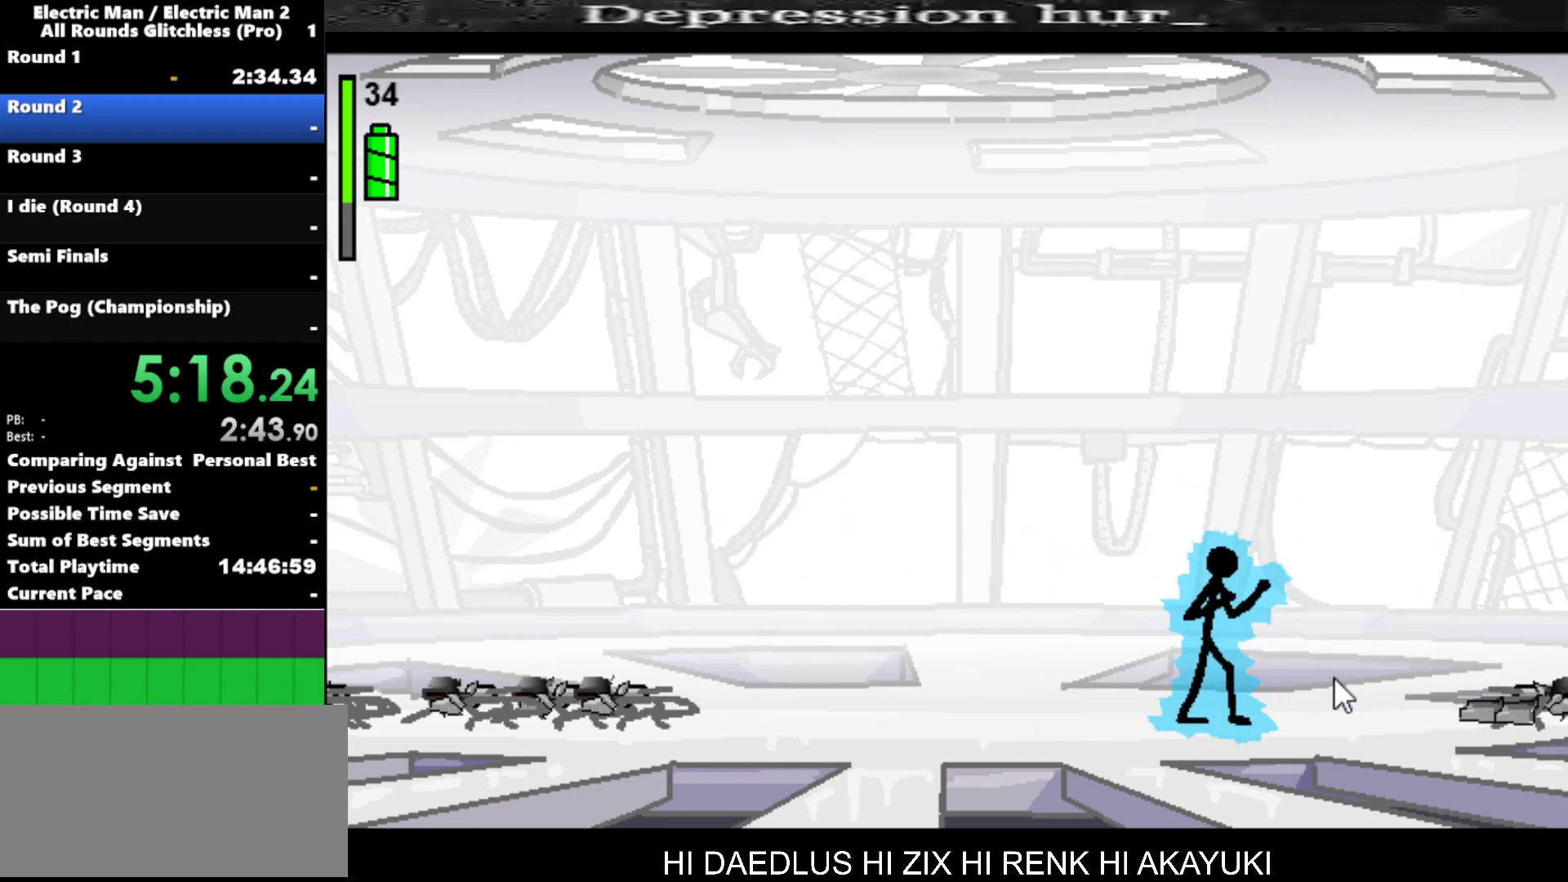
{"keys": [], "events": []}
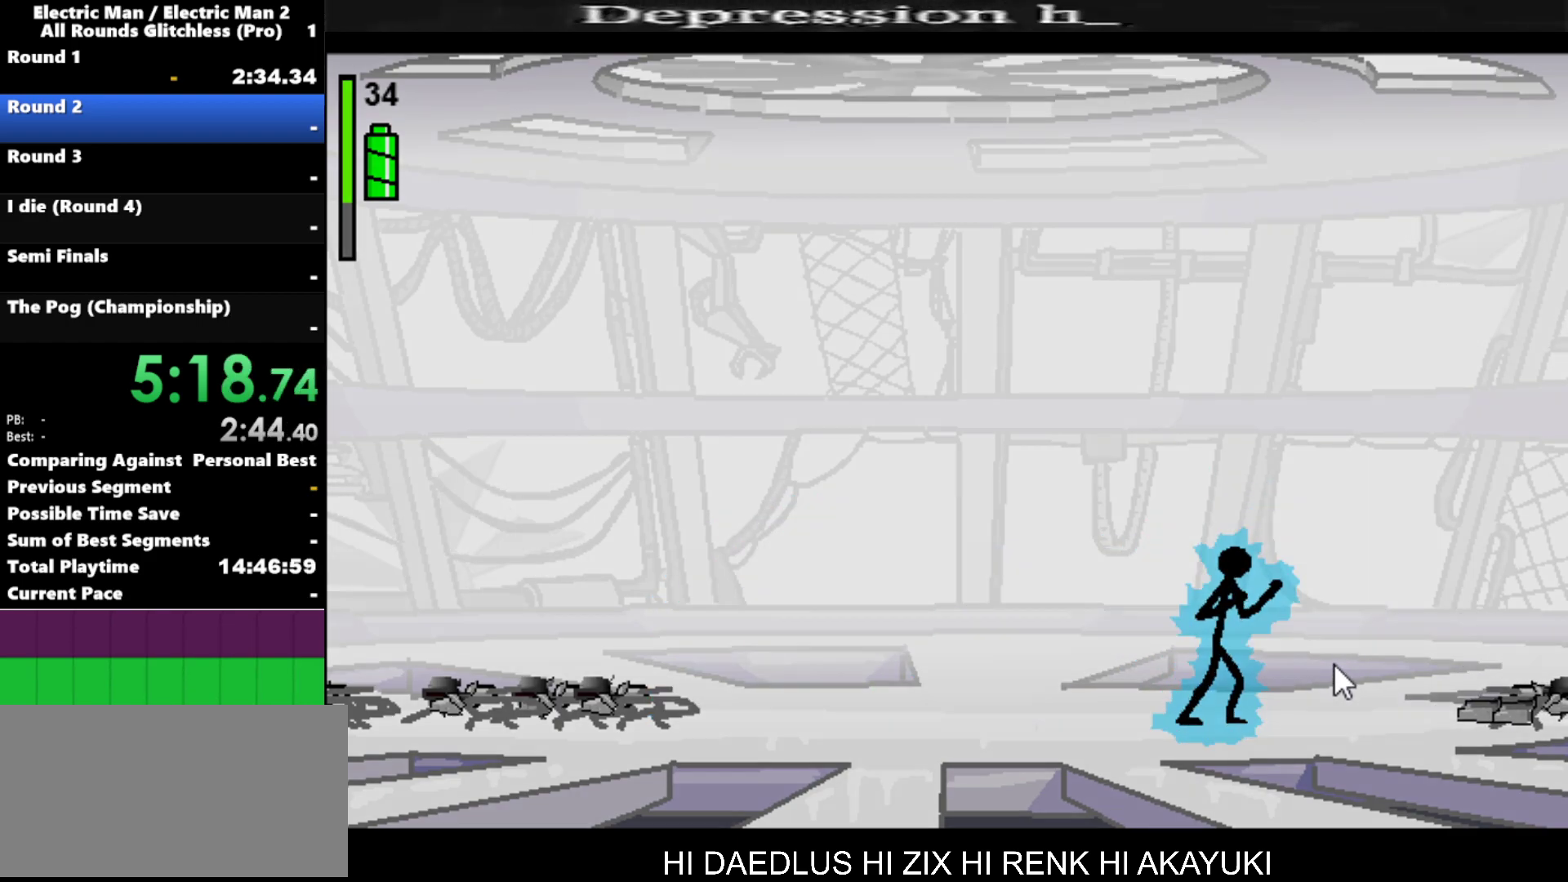
{"keys": [], "events": []}
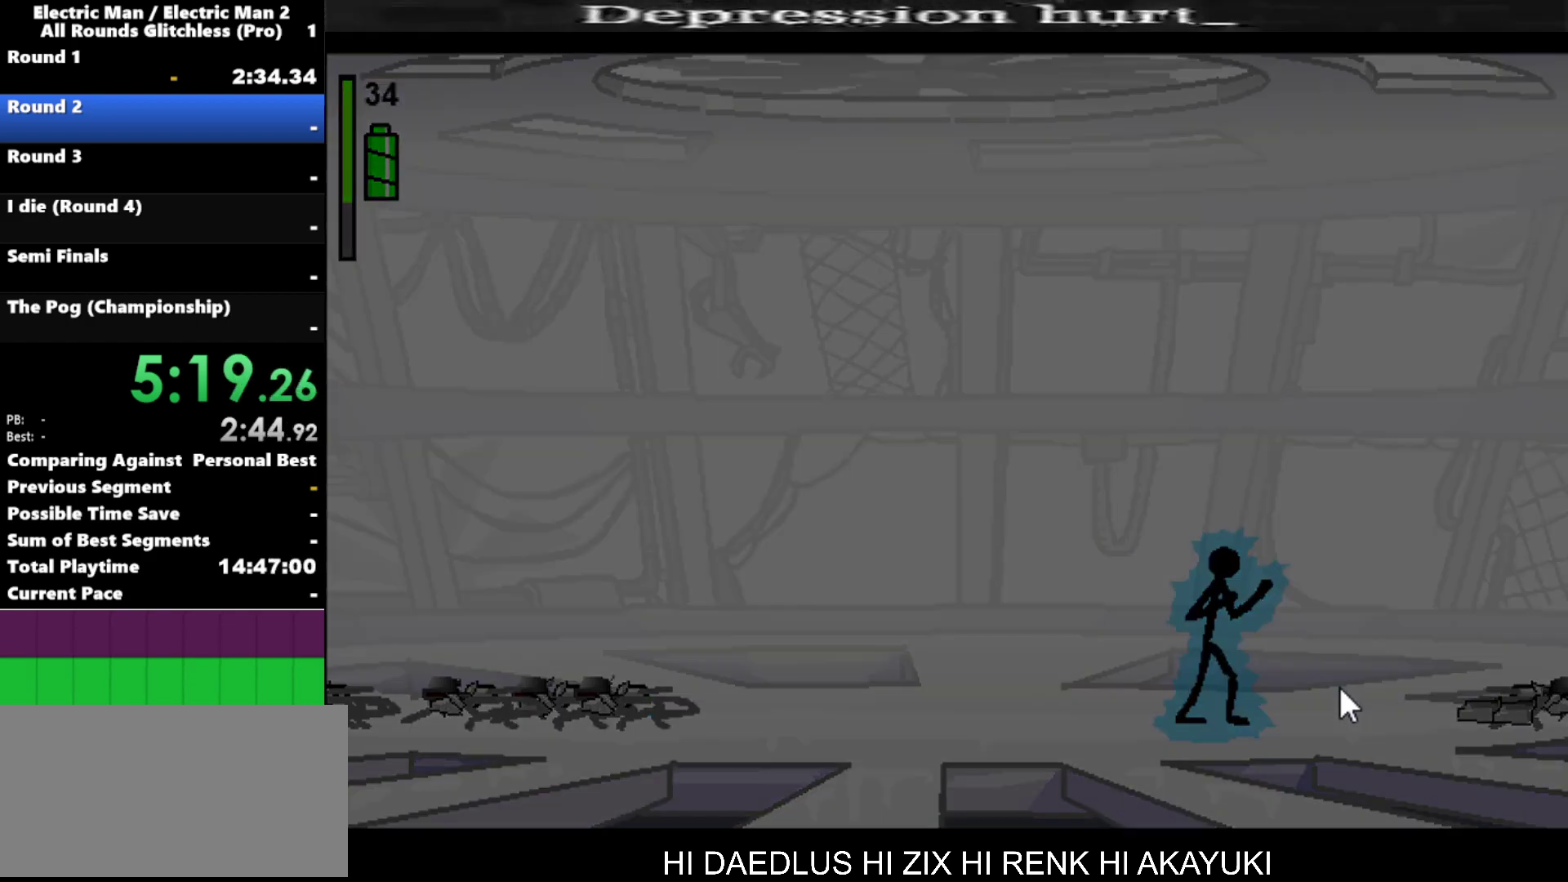
{"keys": [], "events": []}
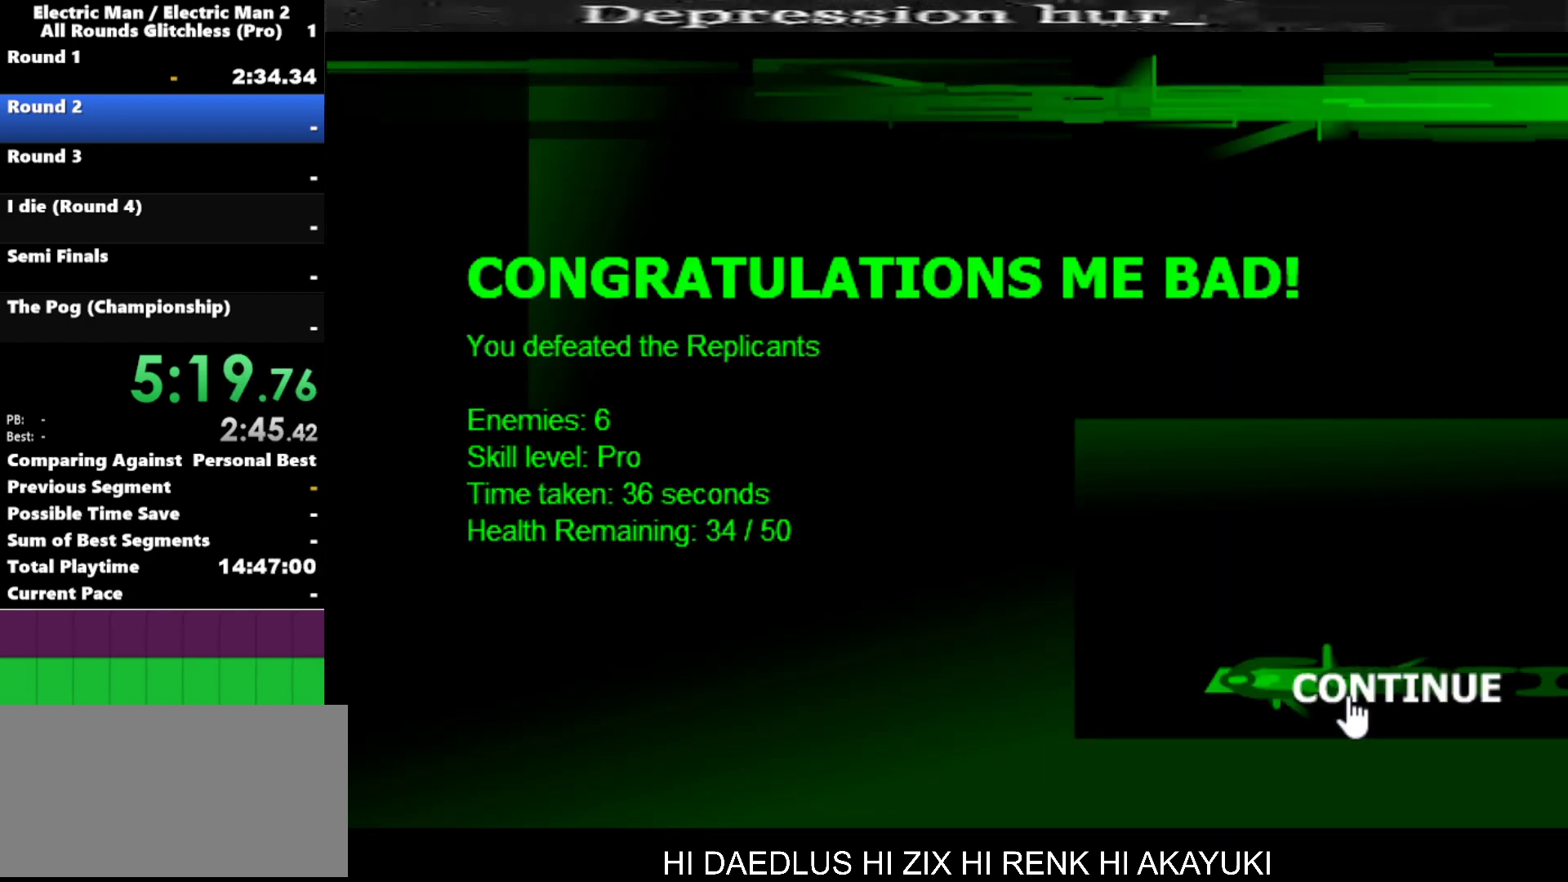
{"keys": [], "events": []}
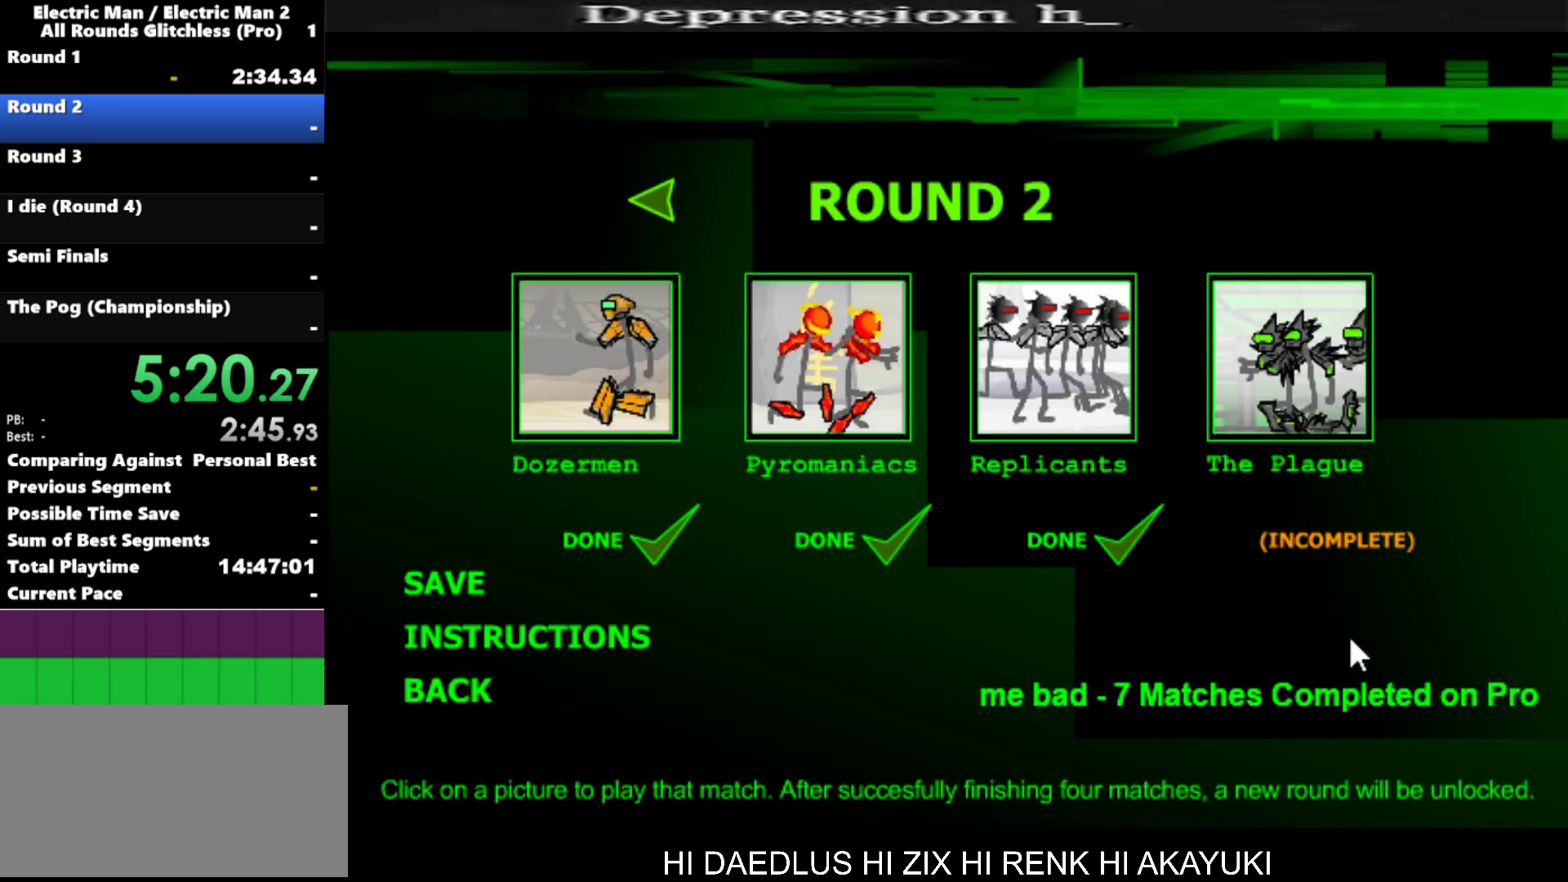
{"keys": [], "events": [[350, "space", "down"], [434, "space", "up"]]}
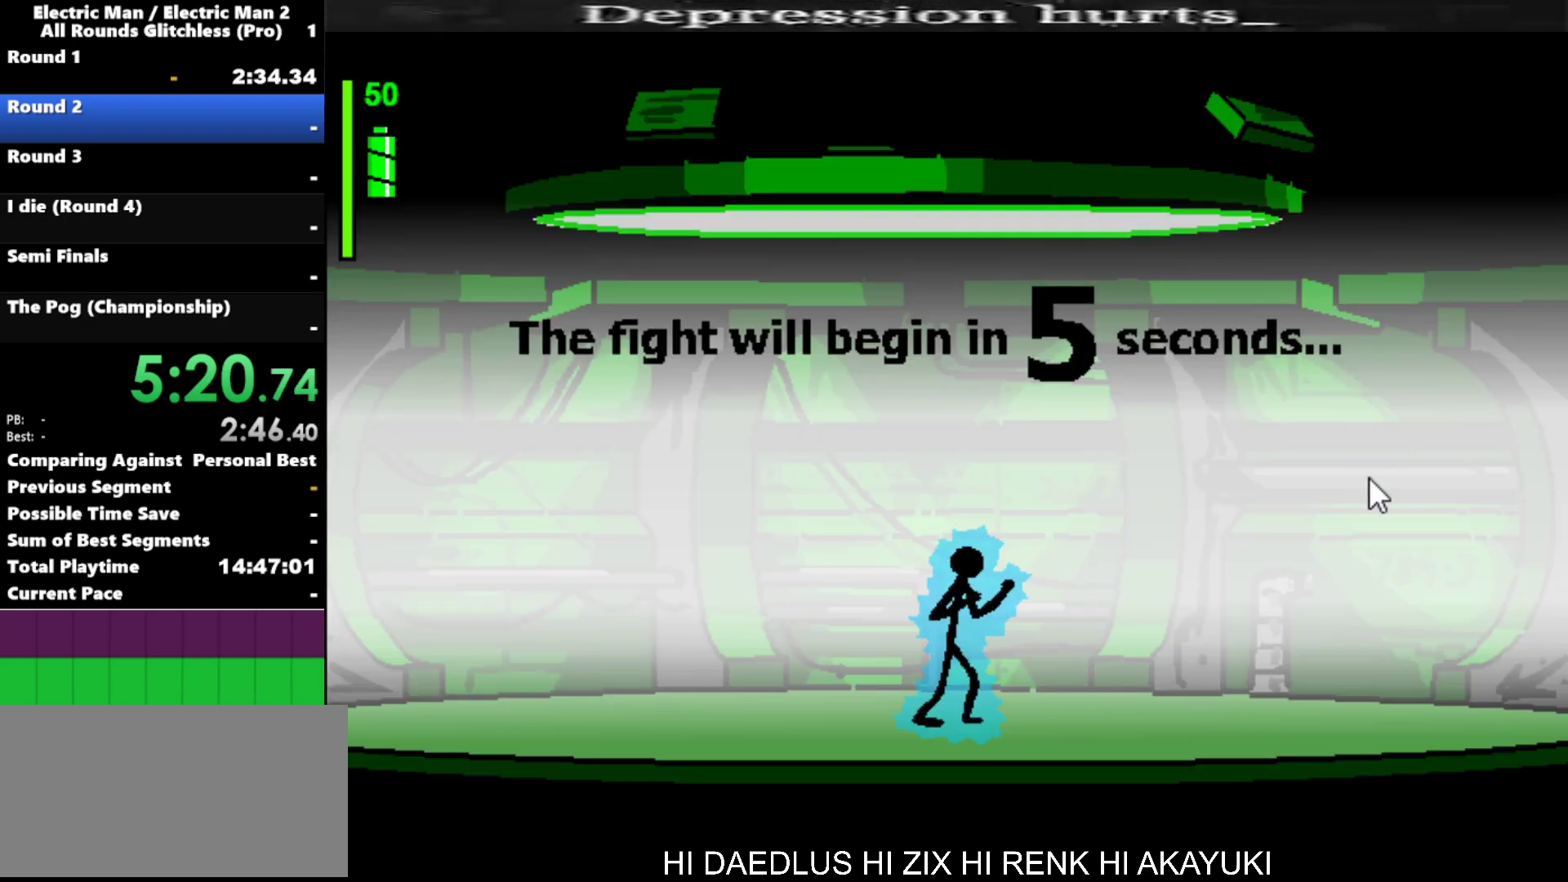
{"keys": [], "events": [[34, "space", "down"], [134, "space", "up"], [267, "space", "down"], [367, "space", "up"]]}
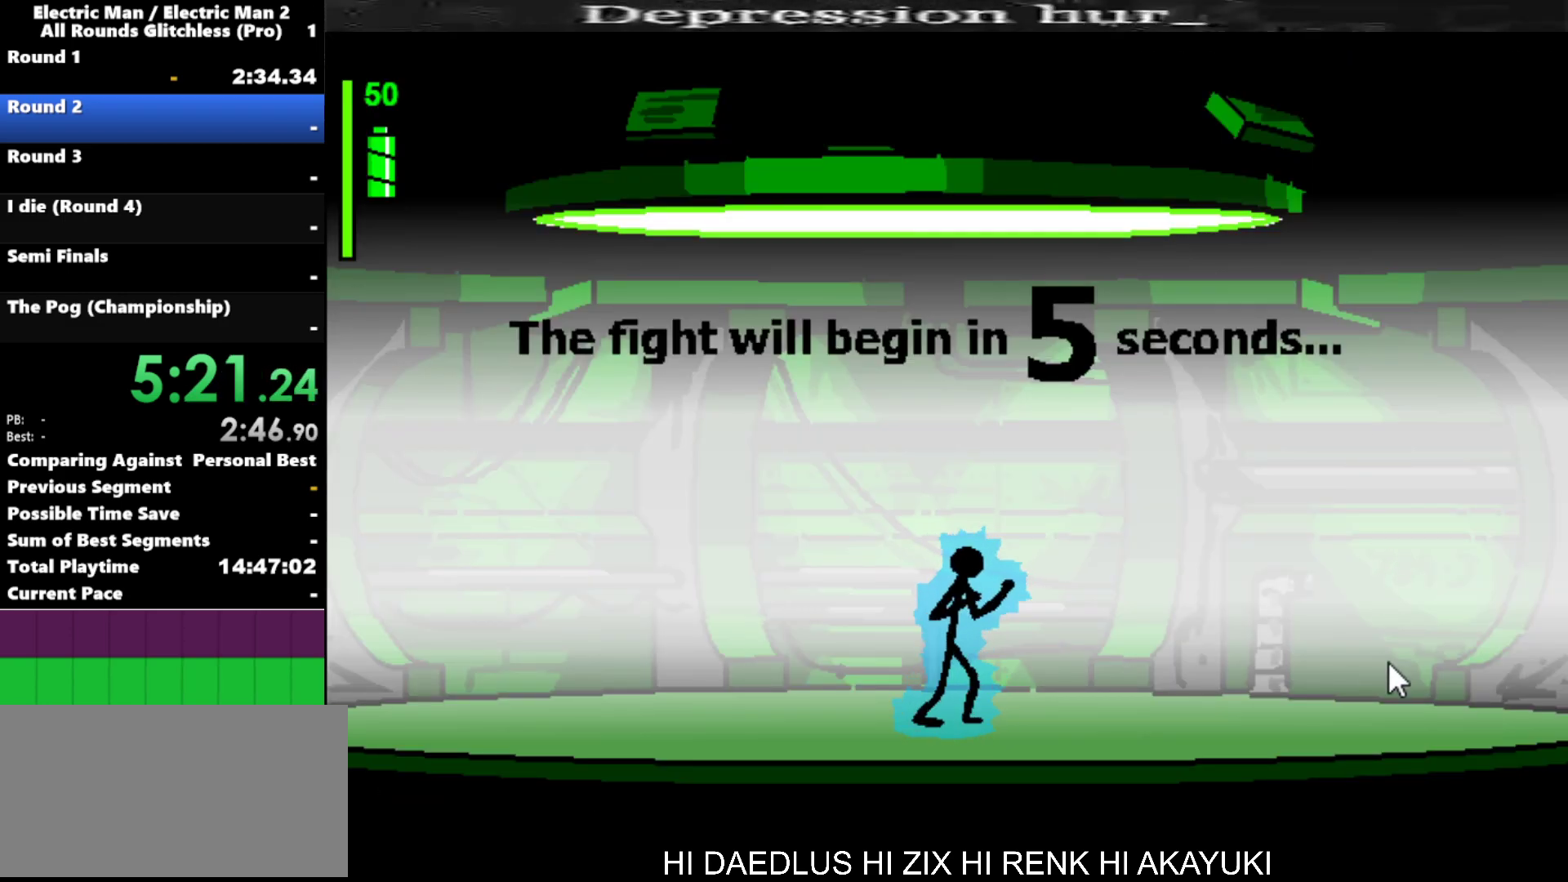
{"keys": [], "events": []}
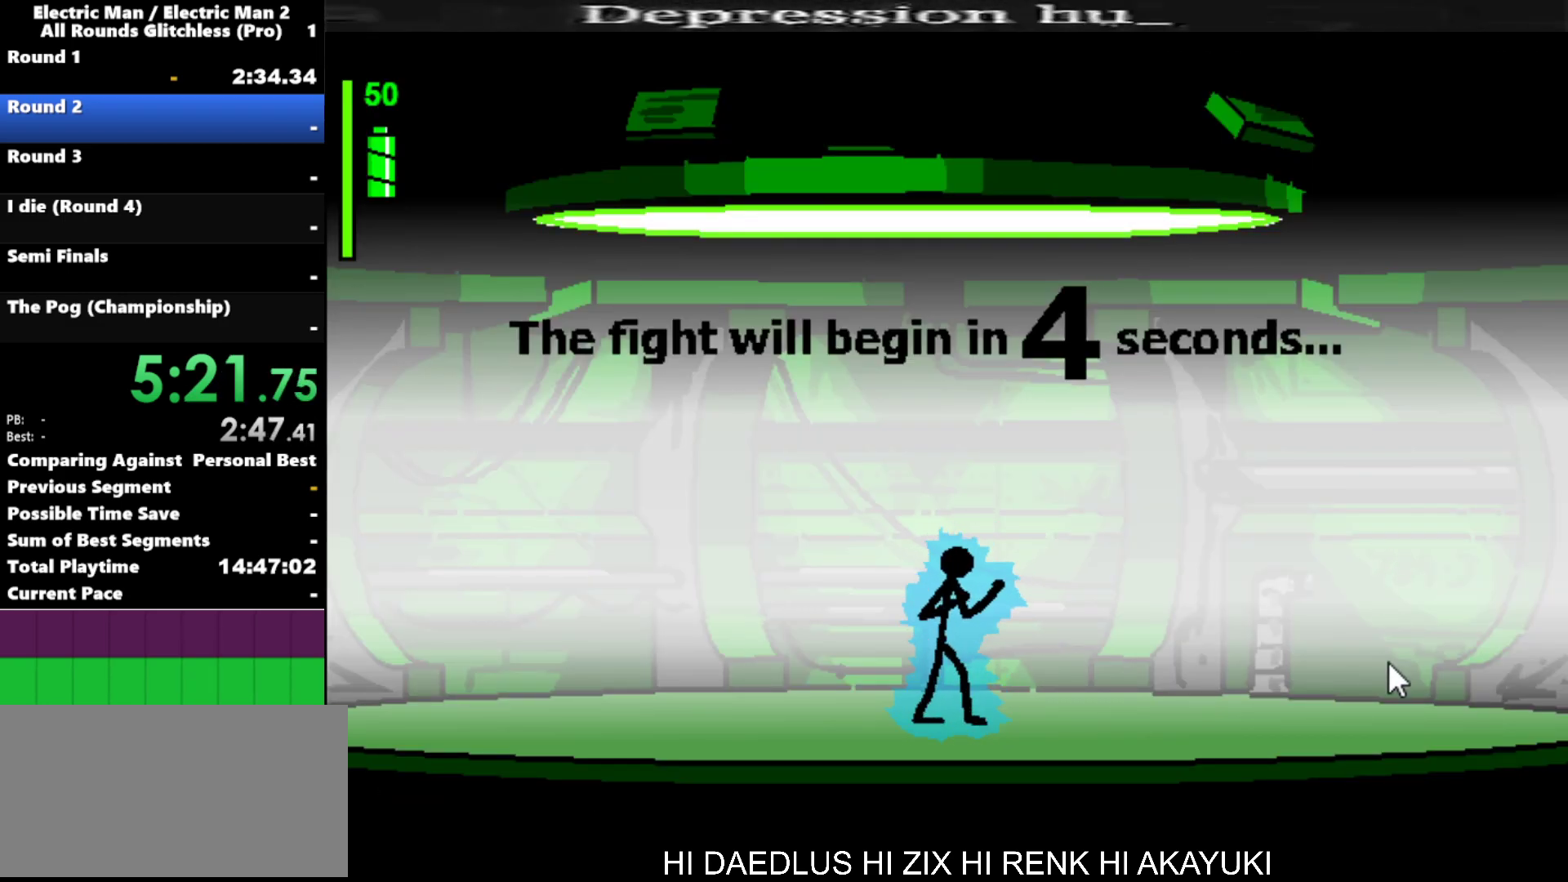
{"keys": ["right"], "events": [[167, "right", "down"]]}
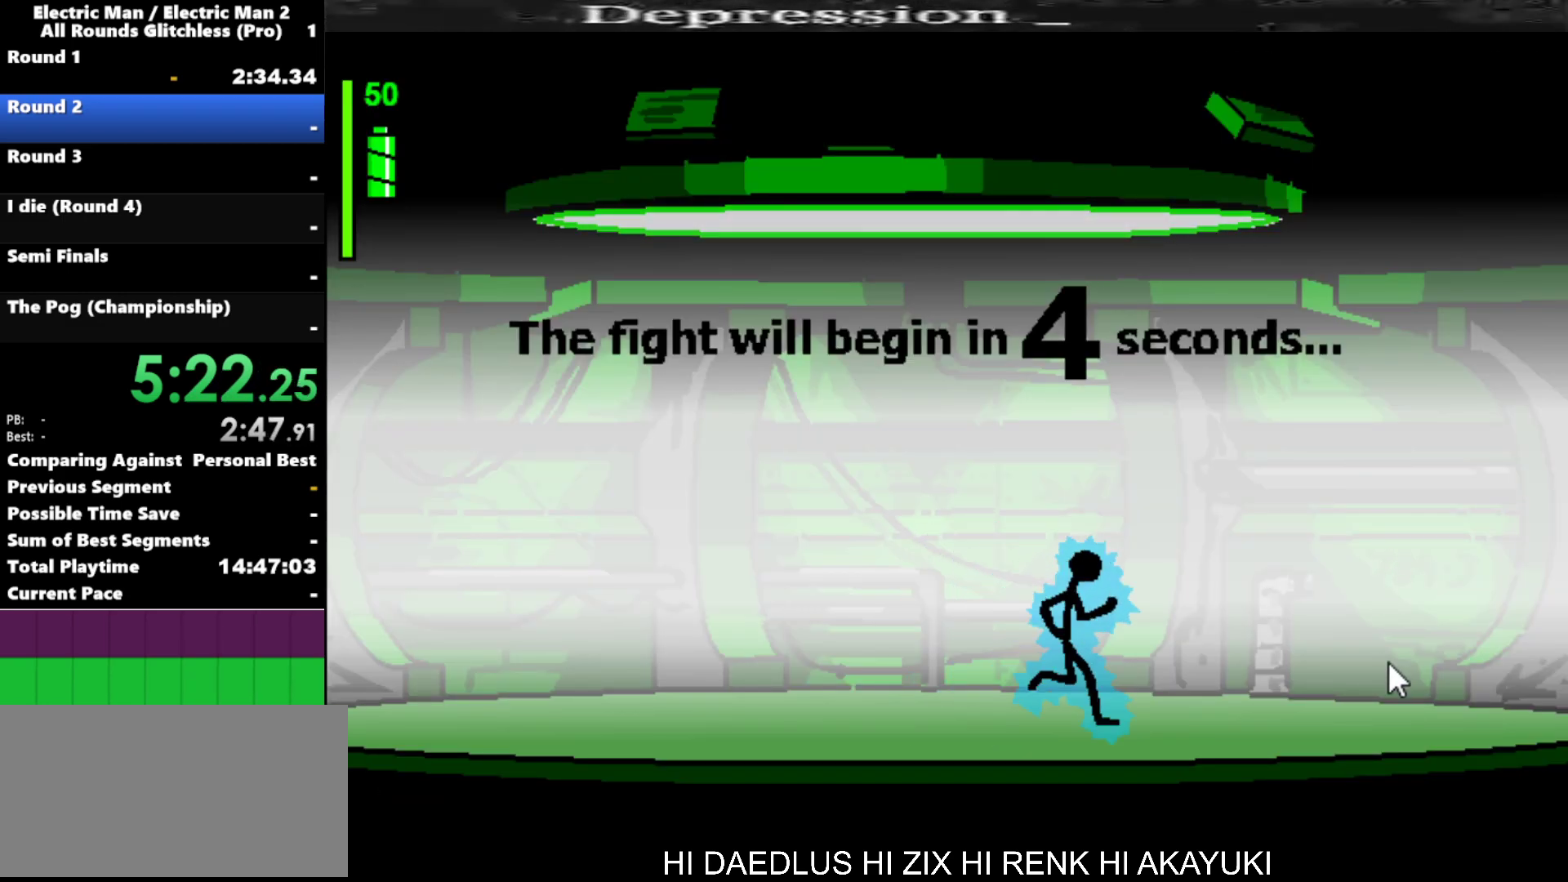
{"keys": ["right"], "events": []}
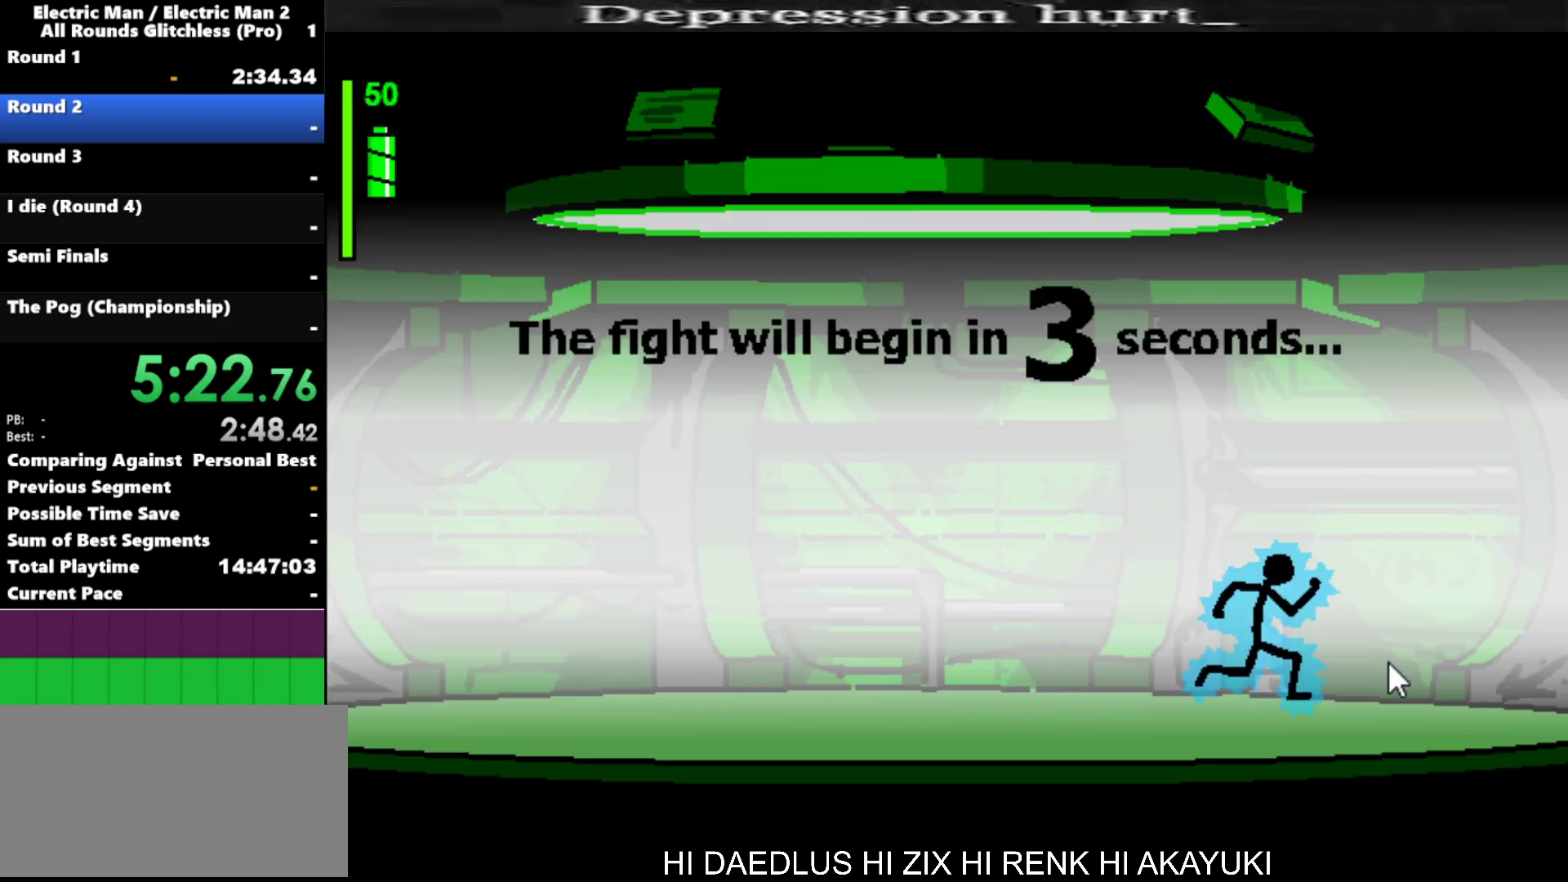
{"keys": ["right"], "events": []}
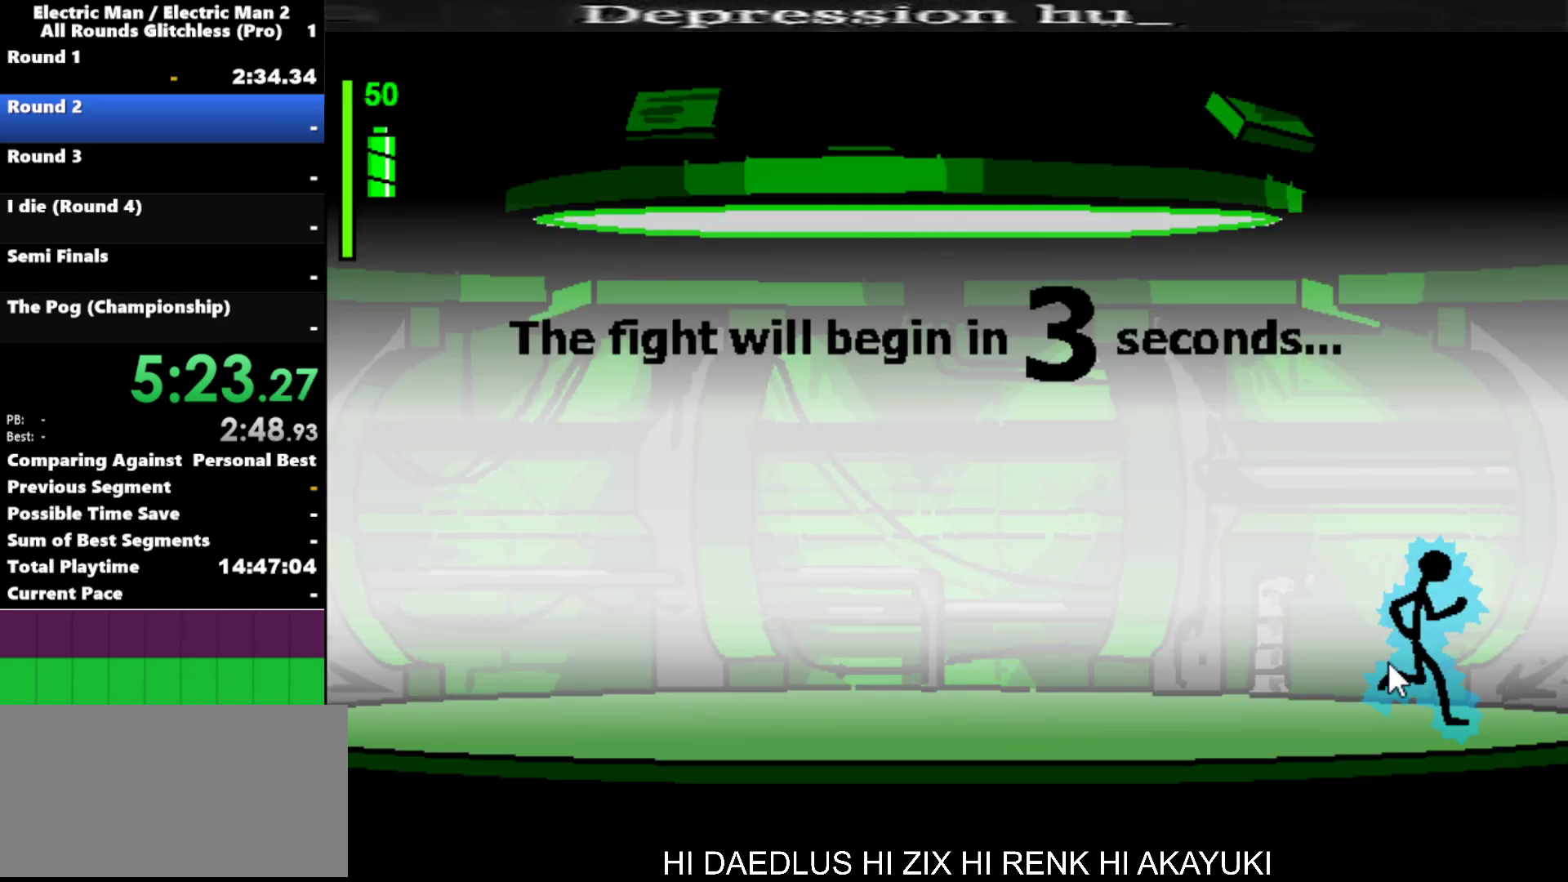
{"keys": ["right"], "events": [[117, "right", "up"], [484, "right", "down"]]}
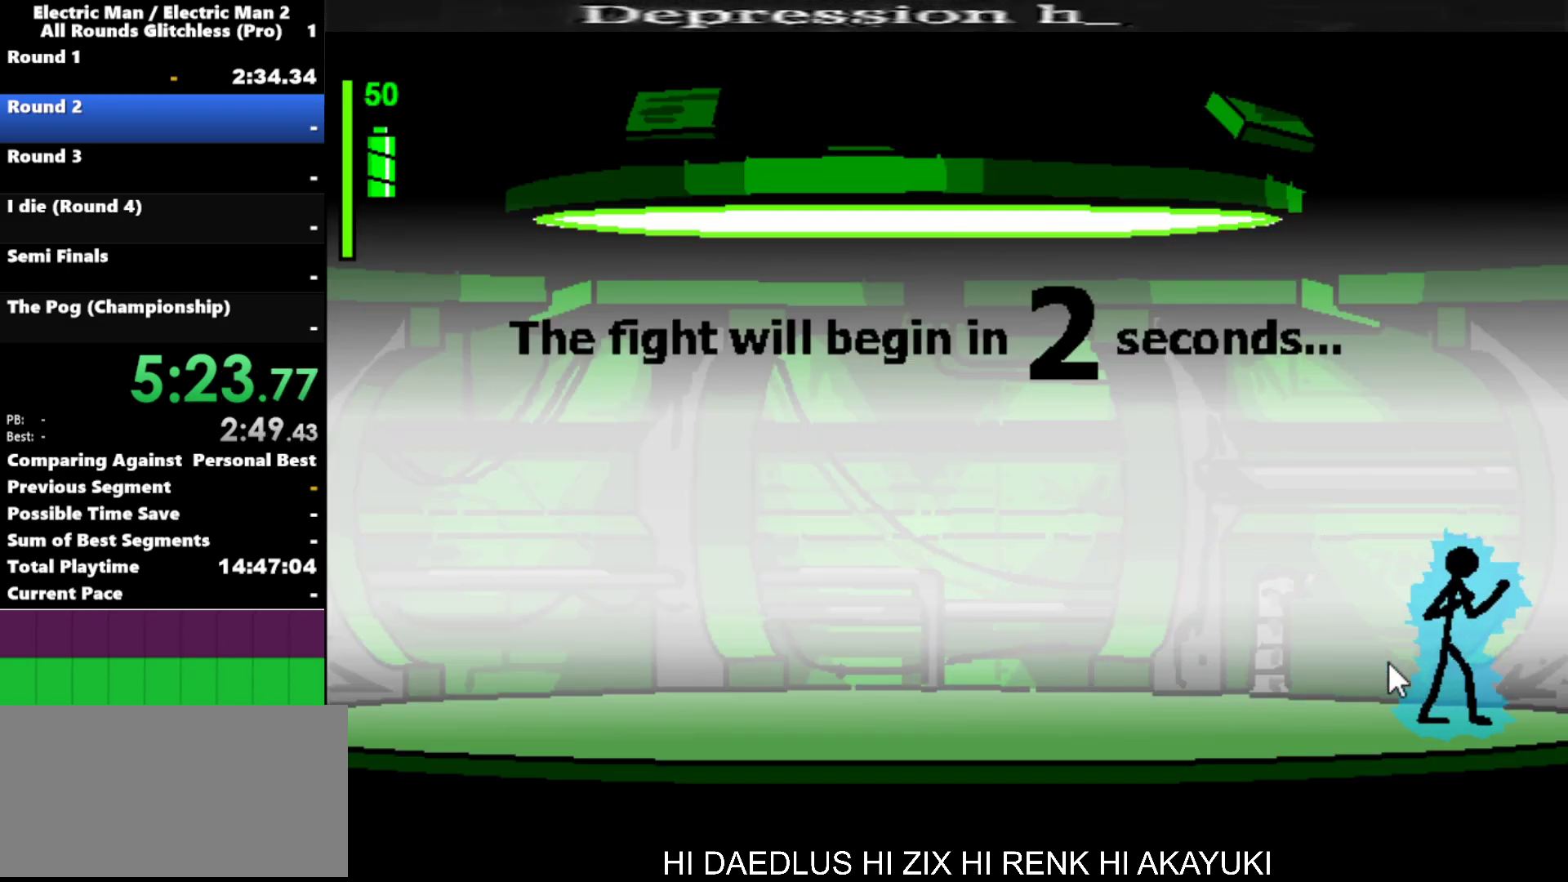
{"keys": [], "events": [[34, "right", "up"]]}
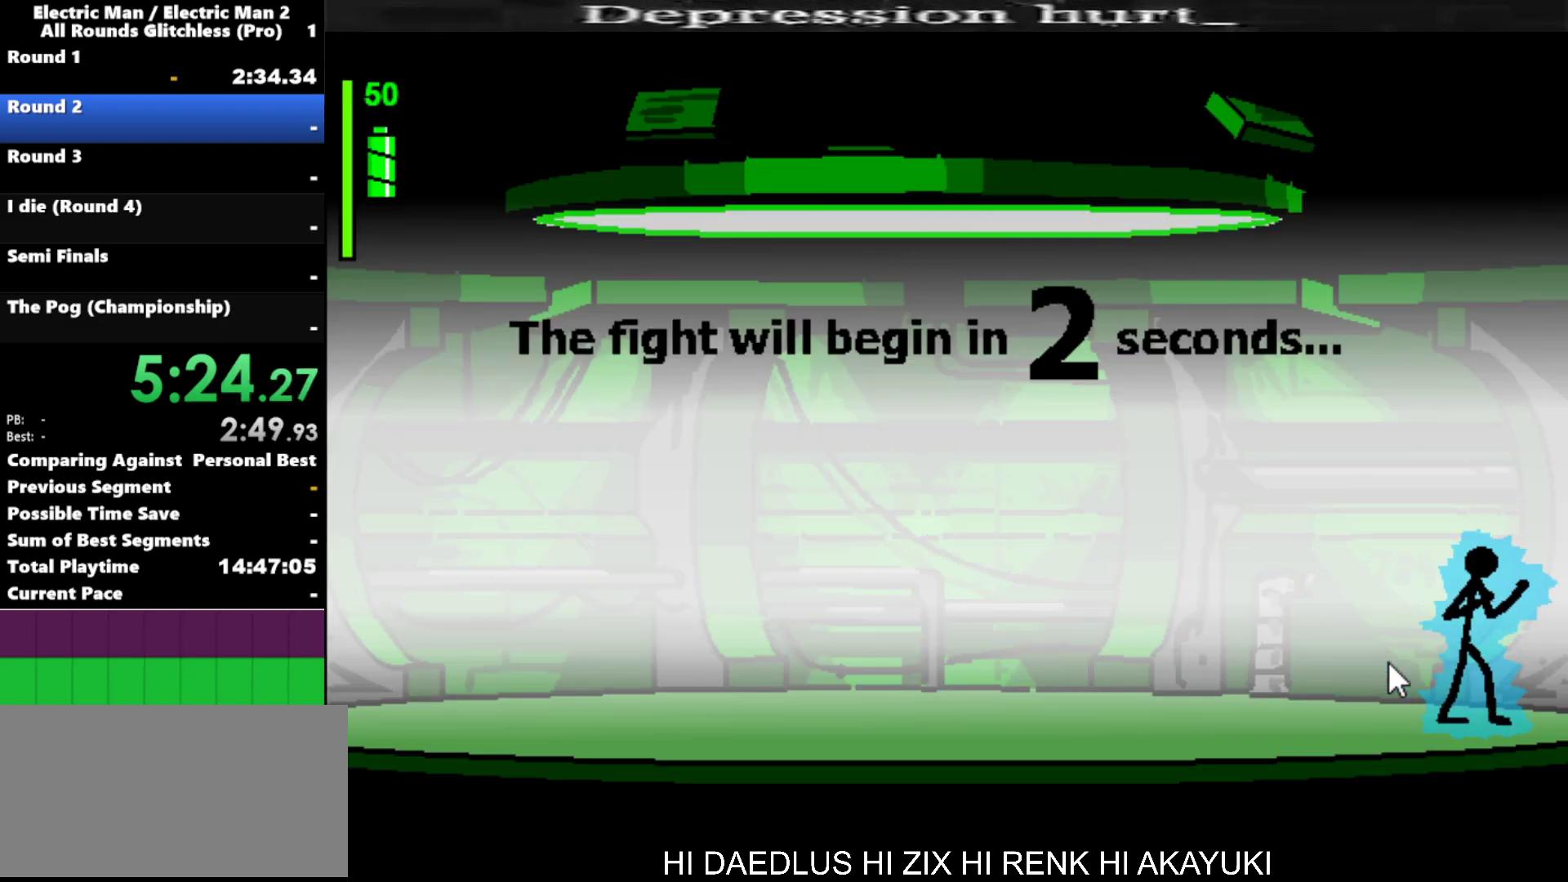
{"keys": [], "events": []}
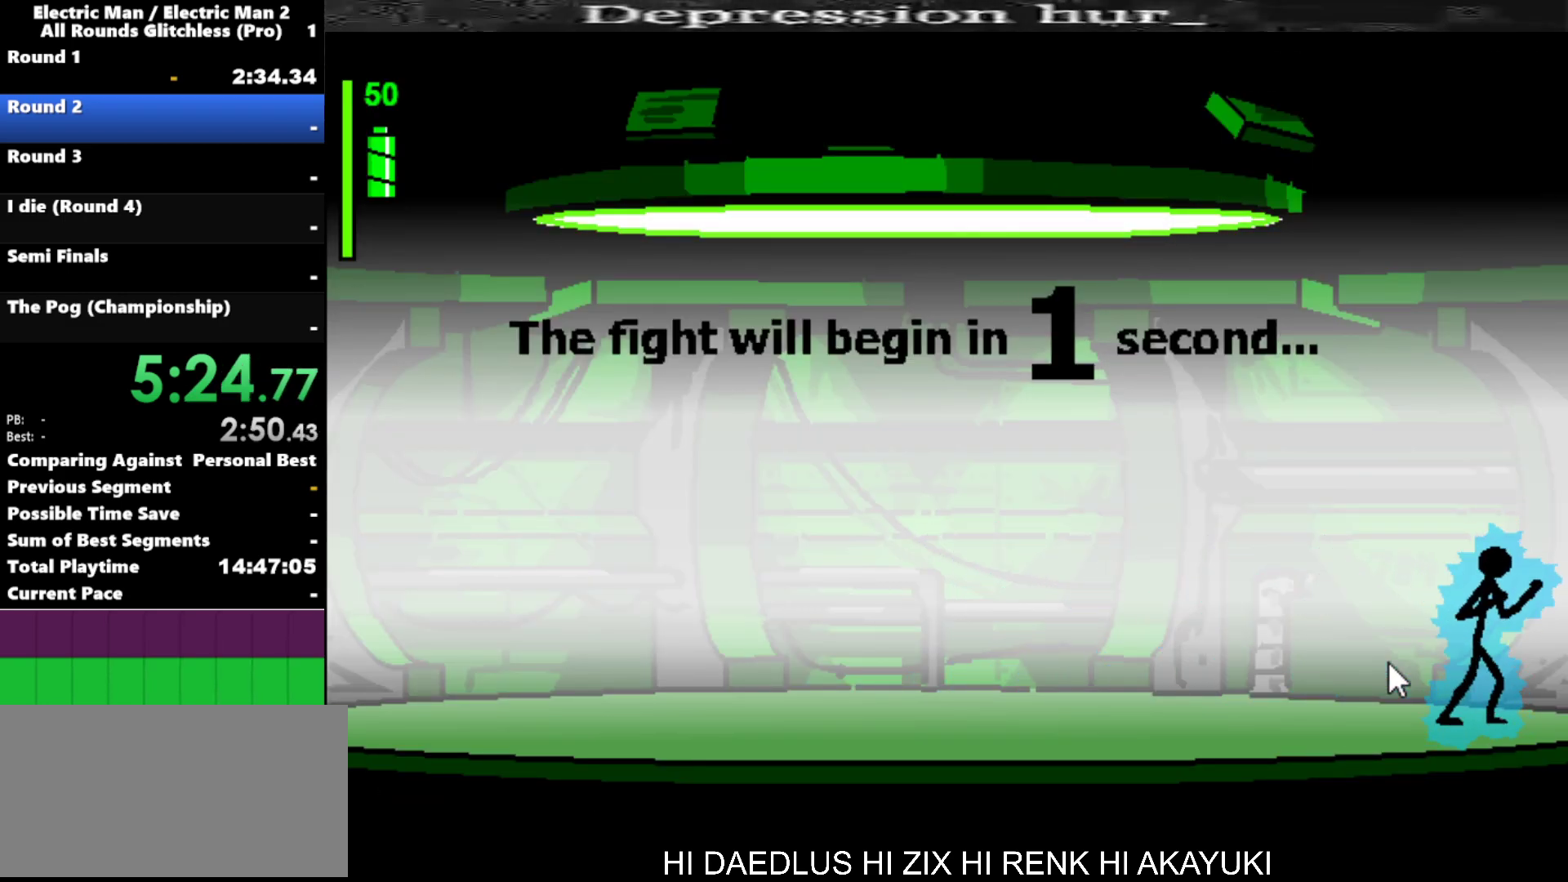
{"keys": [], "events": []}
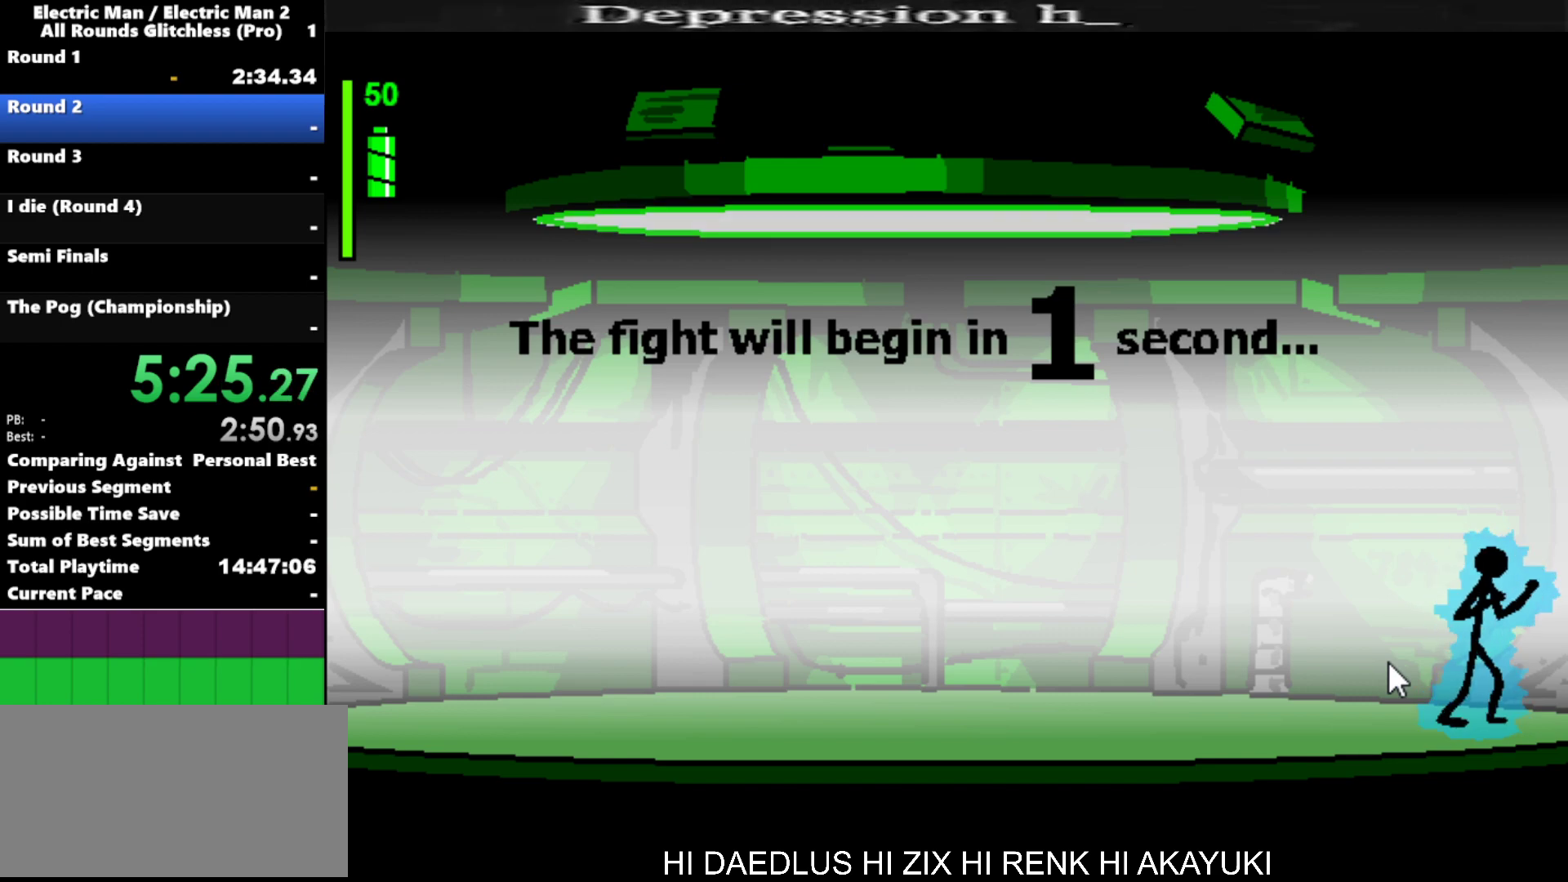
{"keys": [], "events": []}
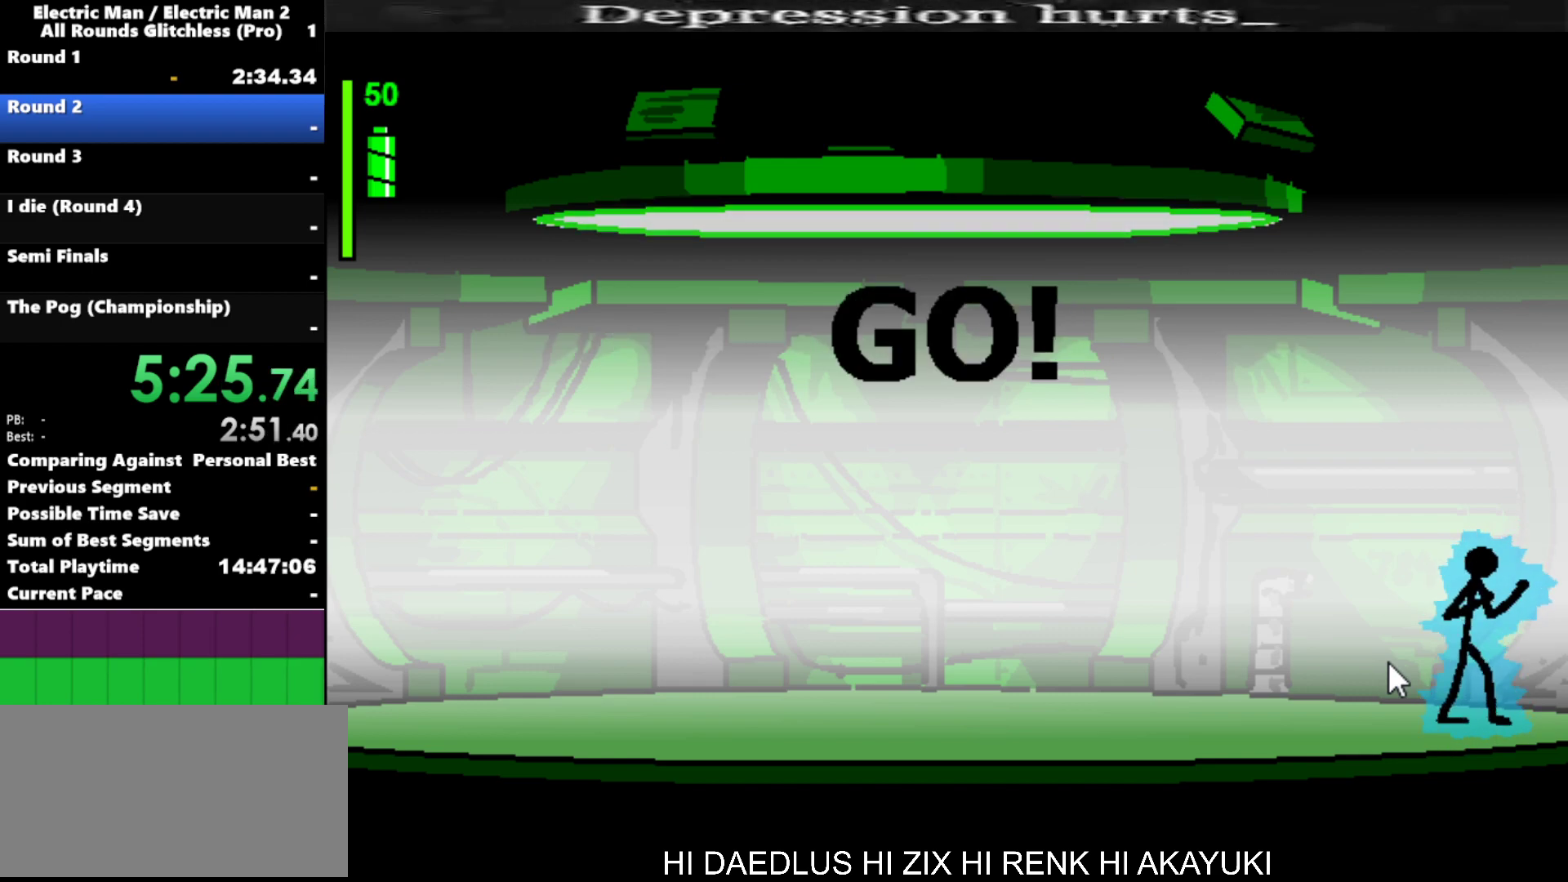
{"keys": ["a"], "events": [[234, "a", "down"]]}
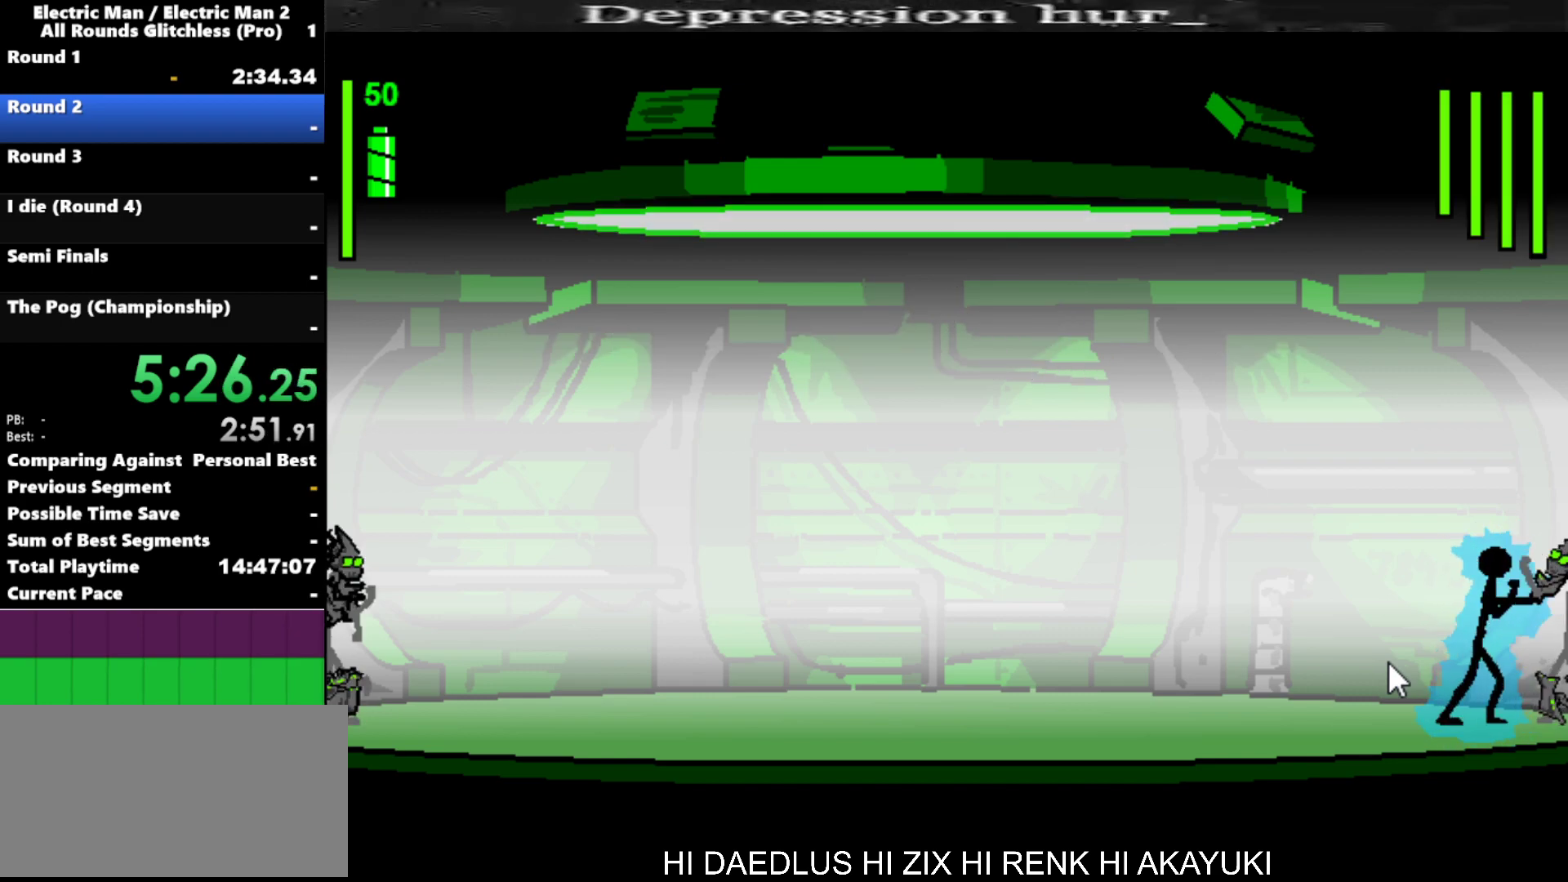
{"keys": ["a"], "events": []}
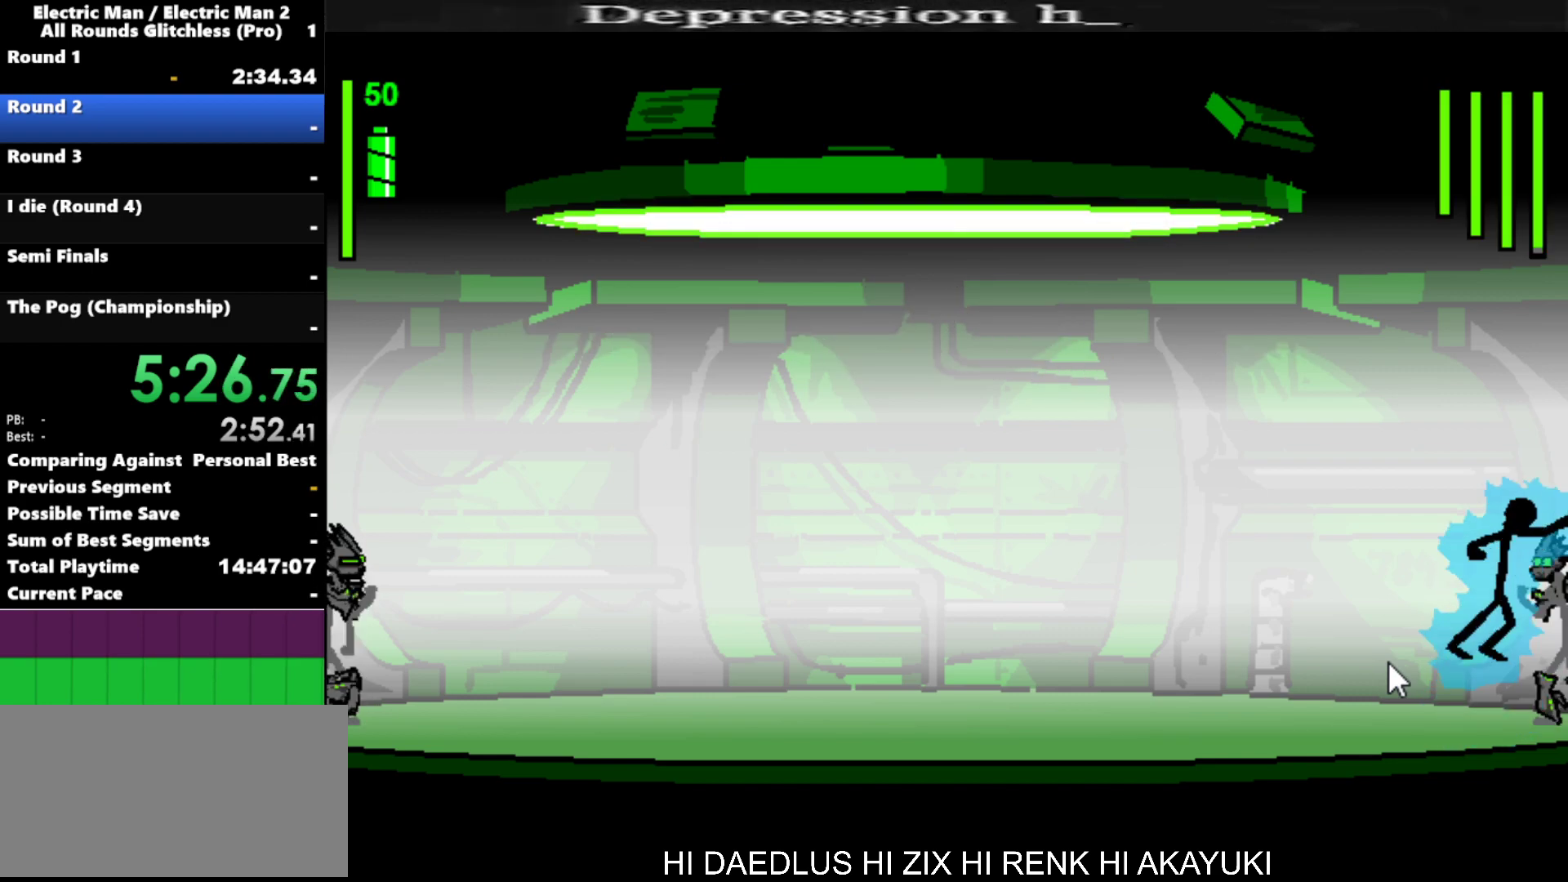
{"keys": ["a"], "events": []}
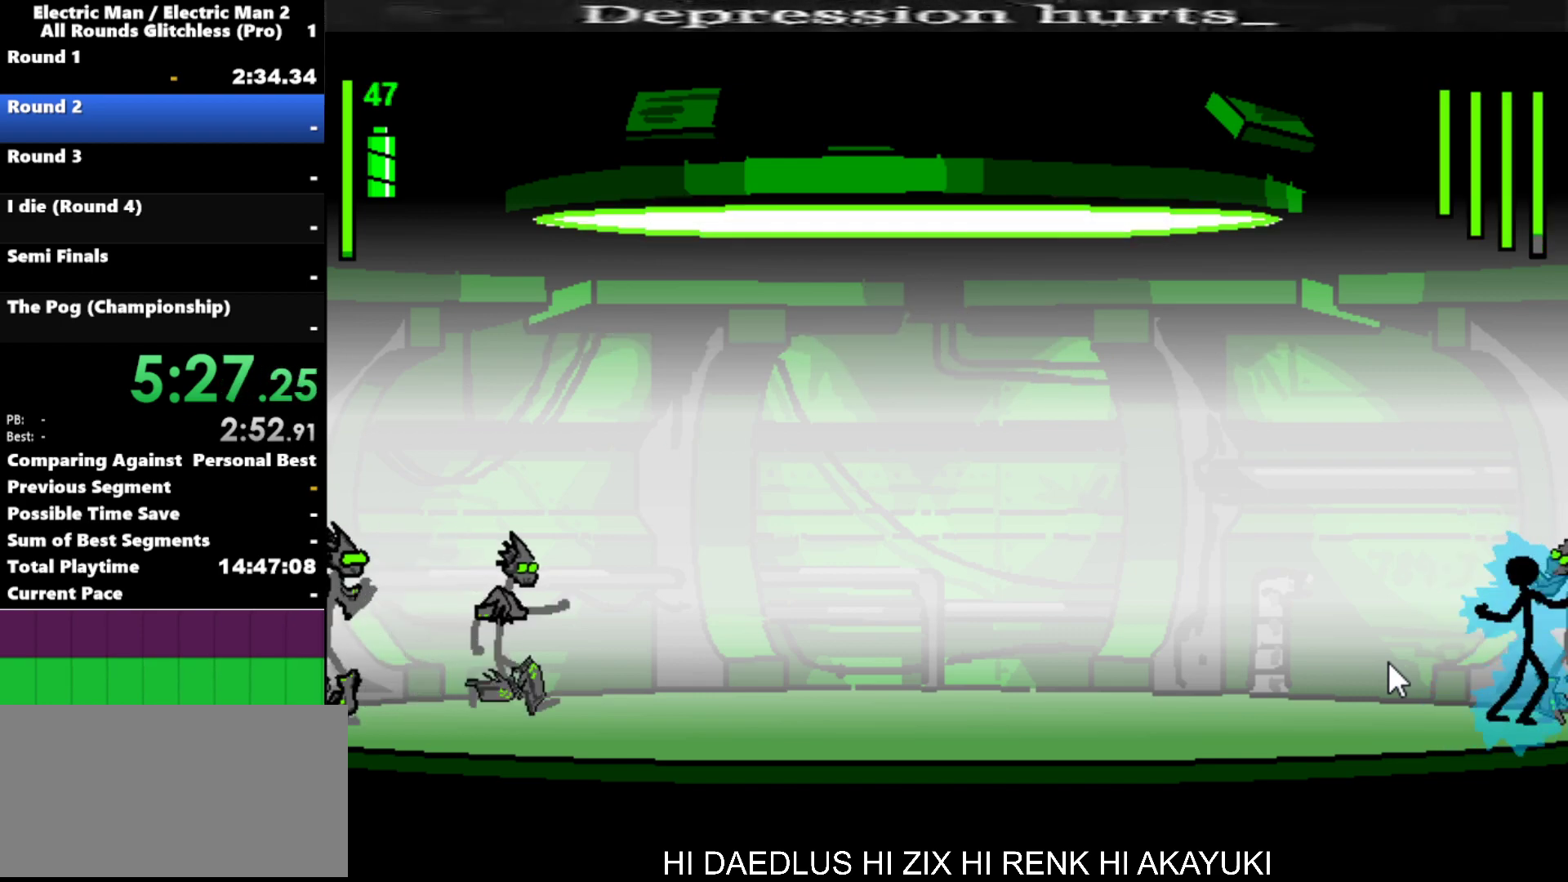
{"keys": ["a"], "events": []}
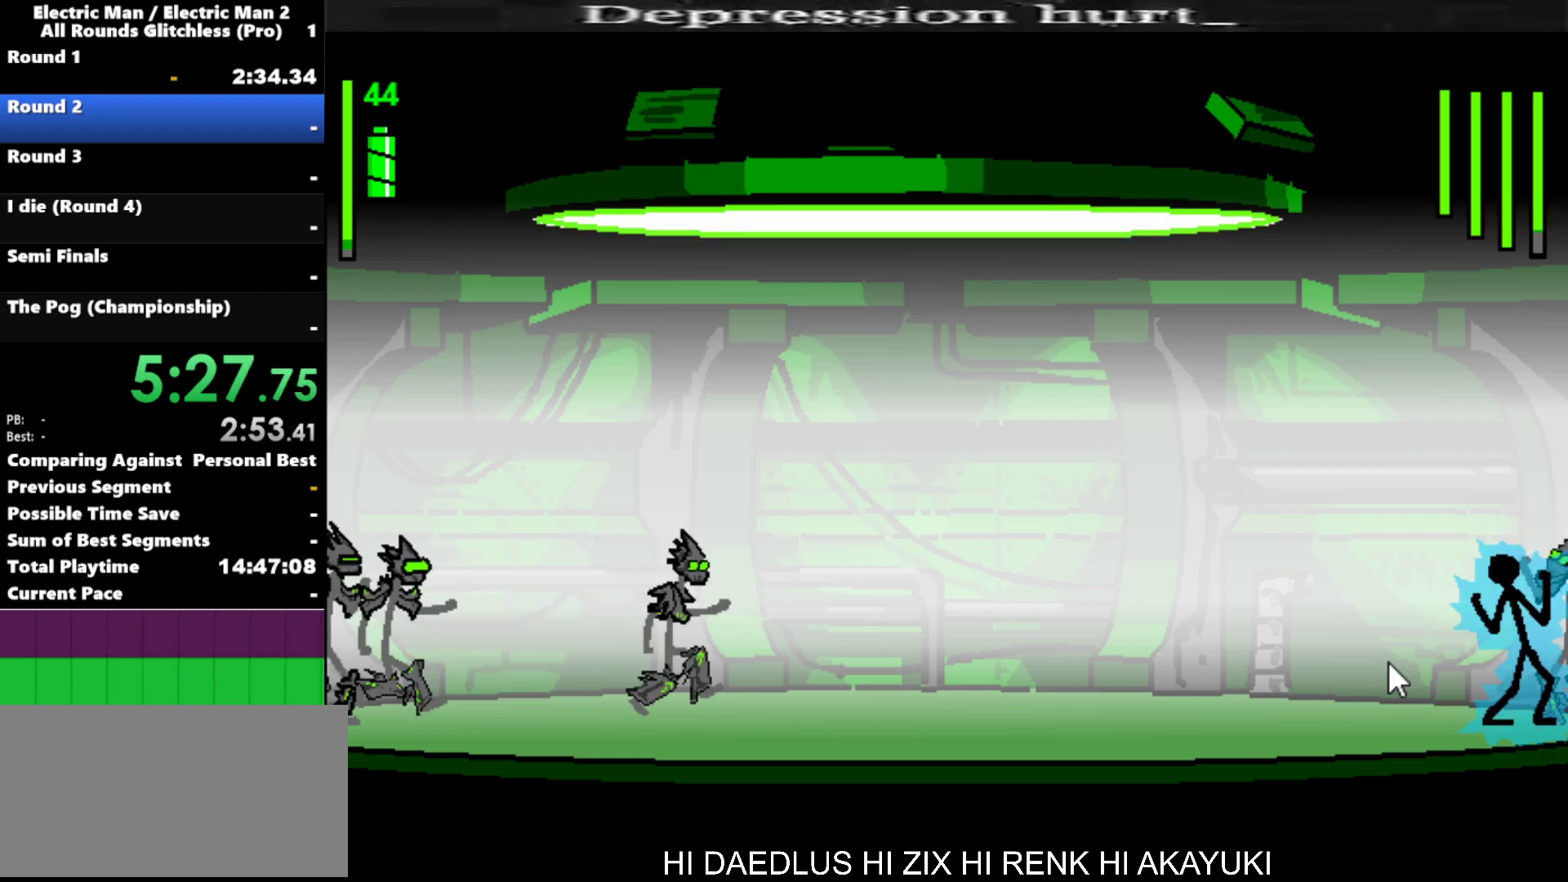
{"keys": ["s"], "events": [[400, "a", "up"], [400, "s", "down"]]}
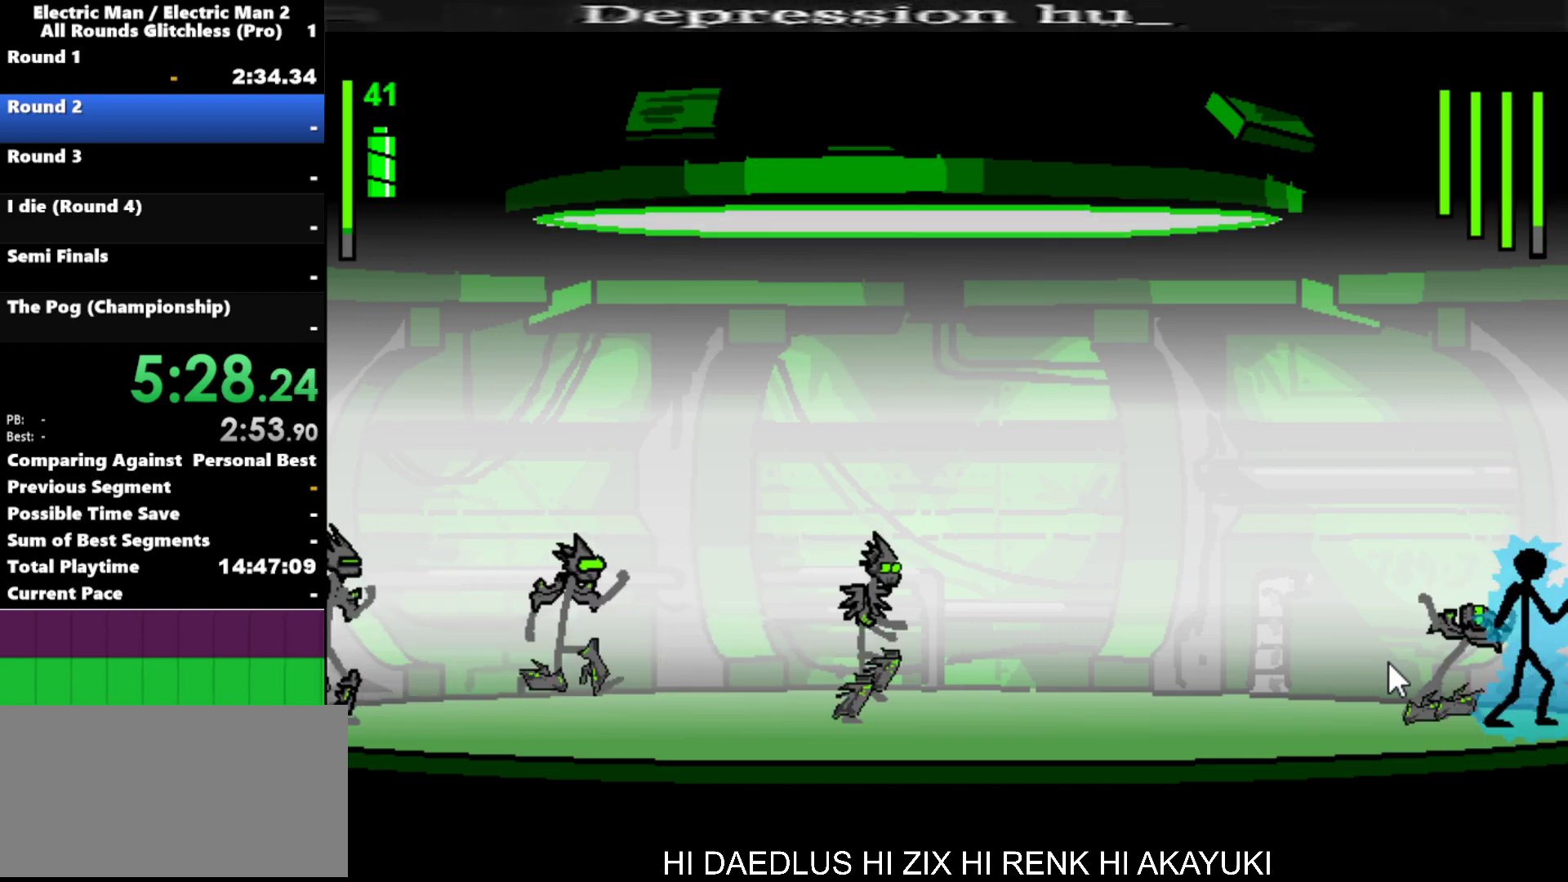
{"keys": [], "events": [[417, "s", "up"]]}
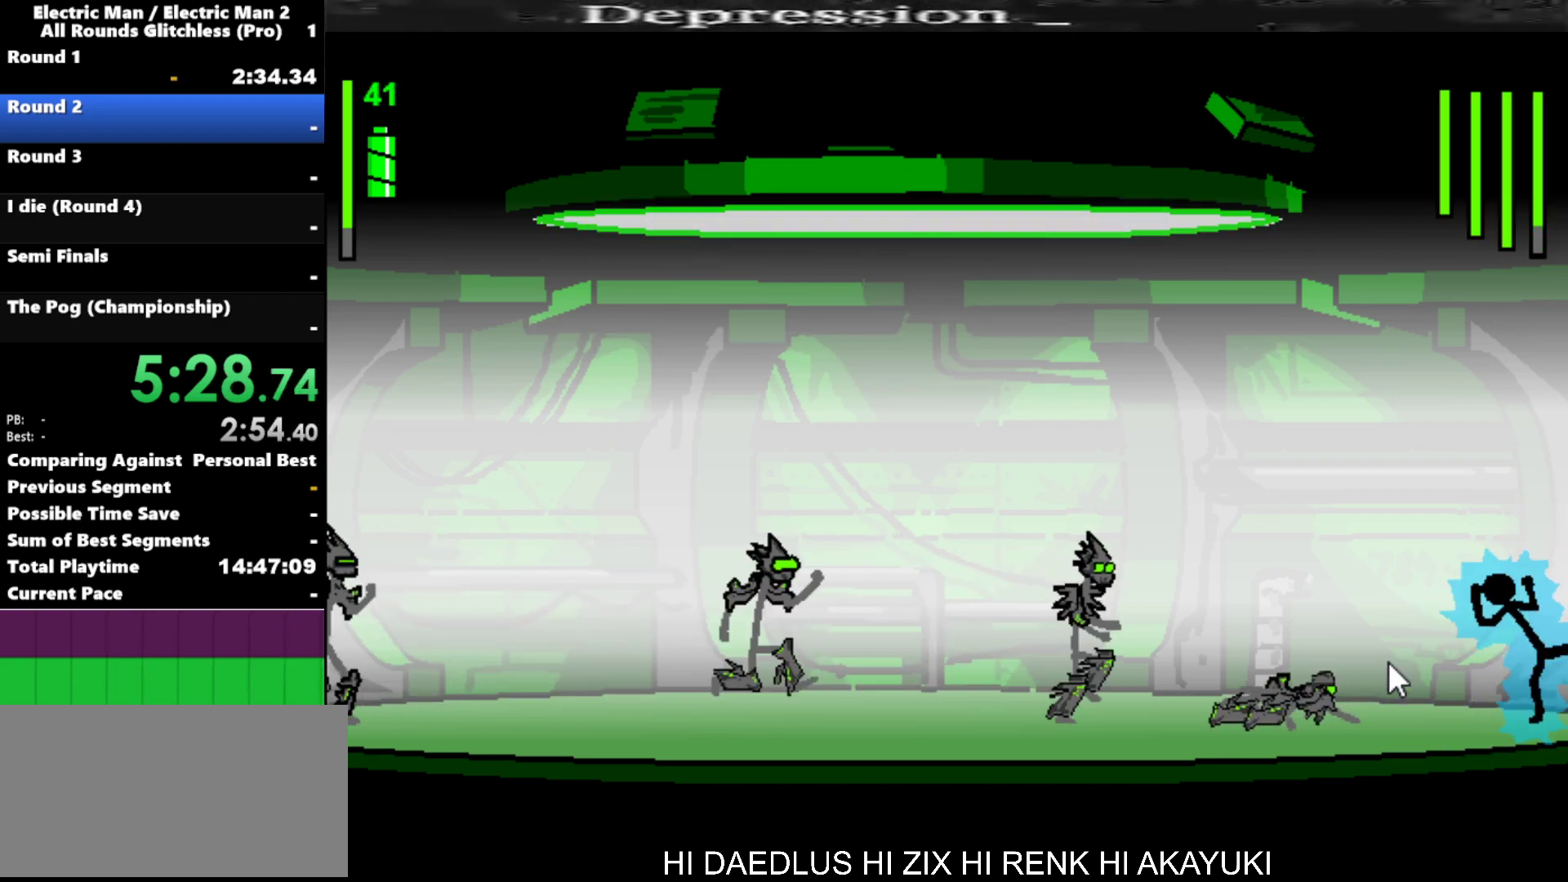
{"keys": [], "events": []}
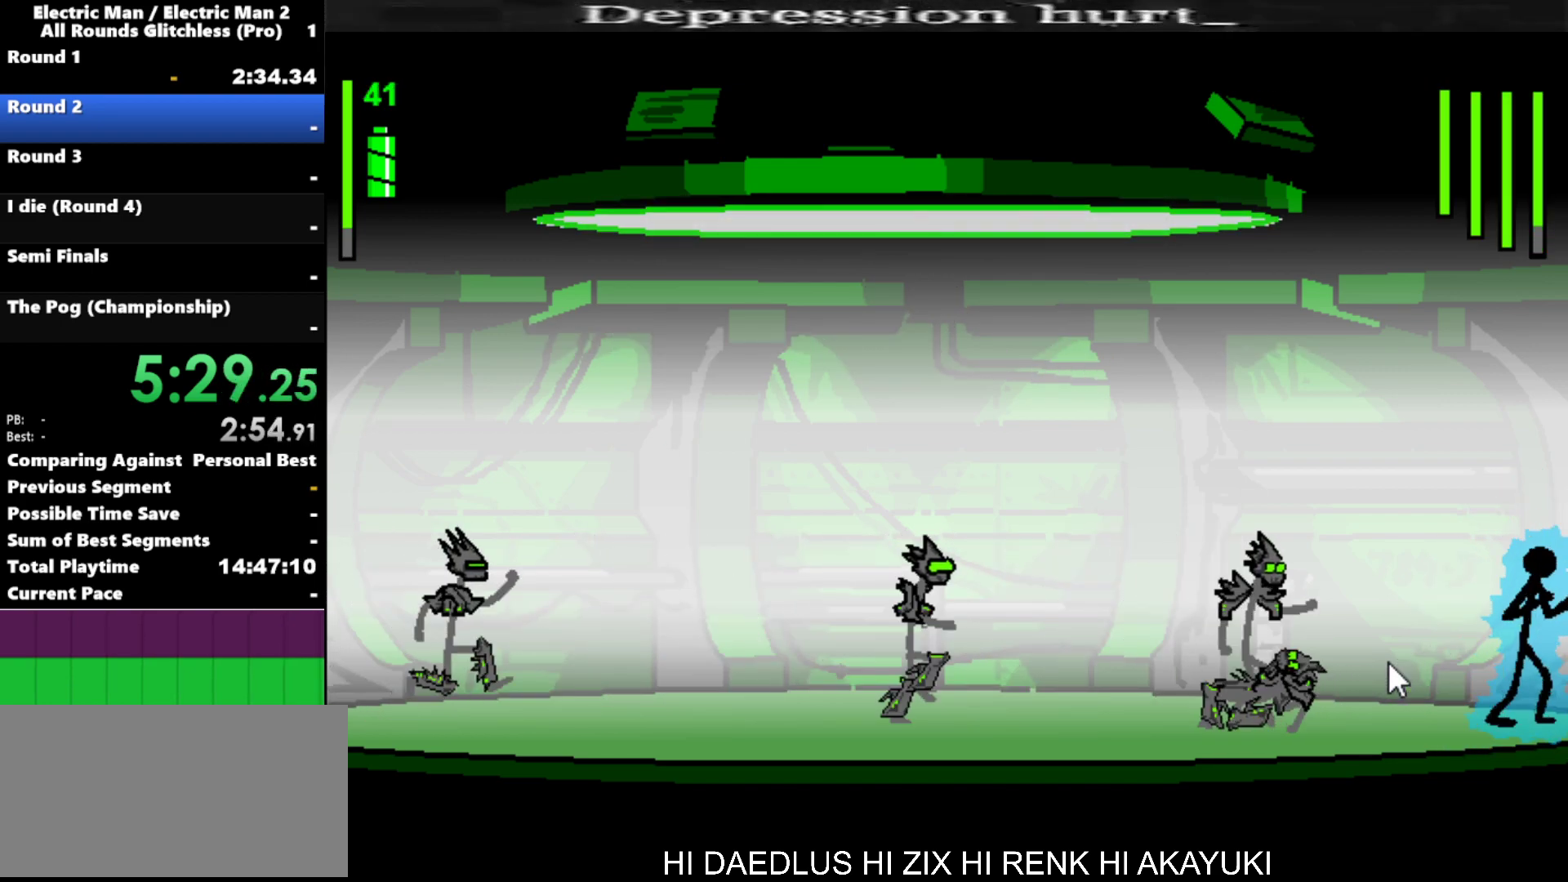
{"keys": ["a"], "events": [[67, "left", "down"], [267, "a", "down"], [267, "left", "up"]]}
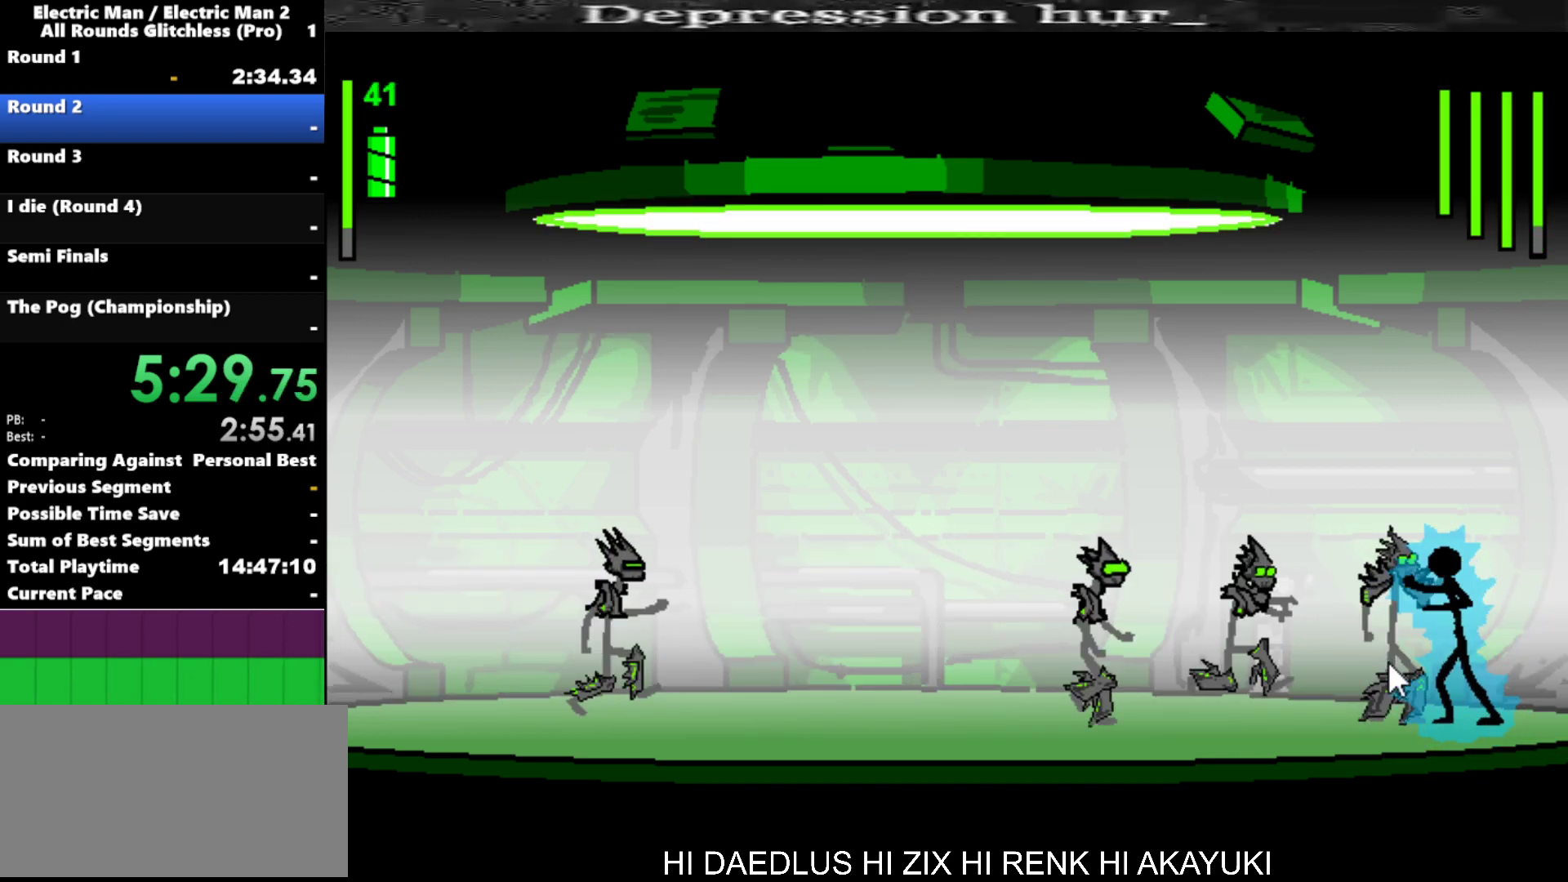
{"keys": ["s"], "events": [[34, "s", "down"], [84, "a", "up"]]}
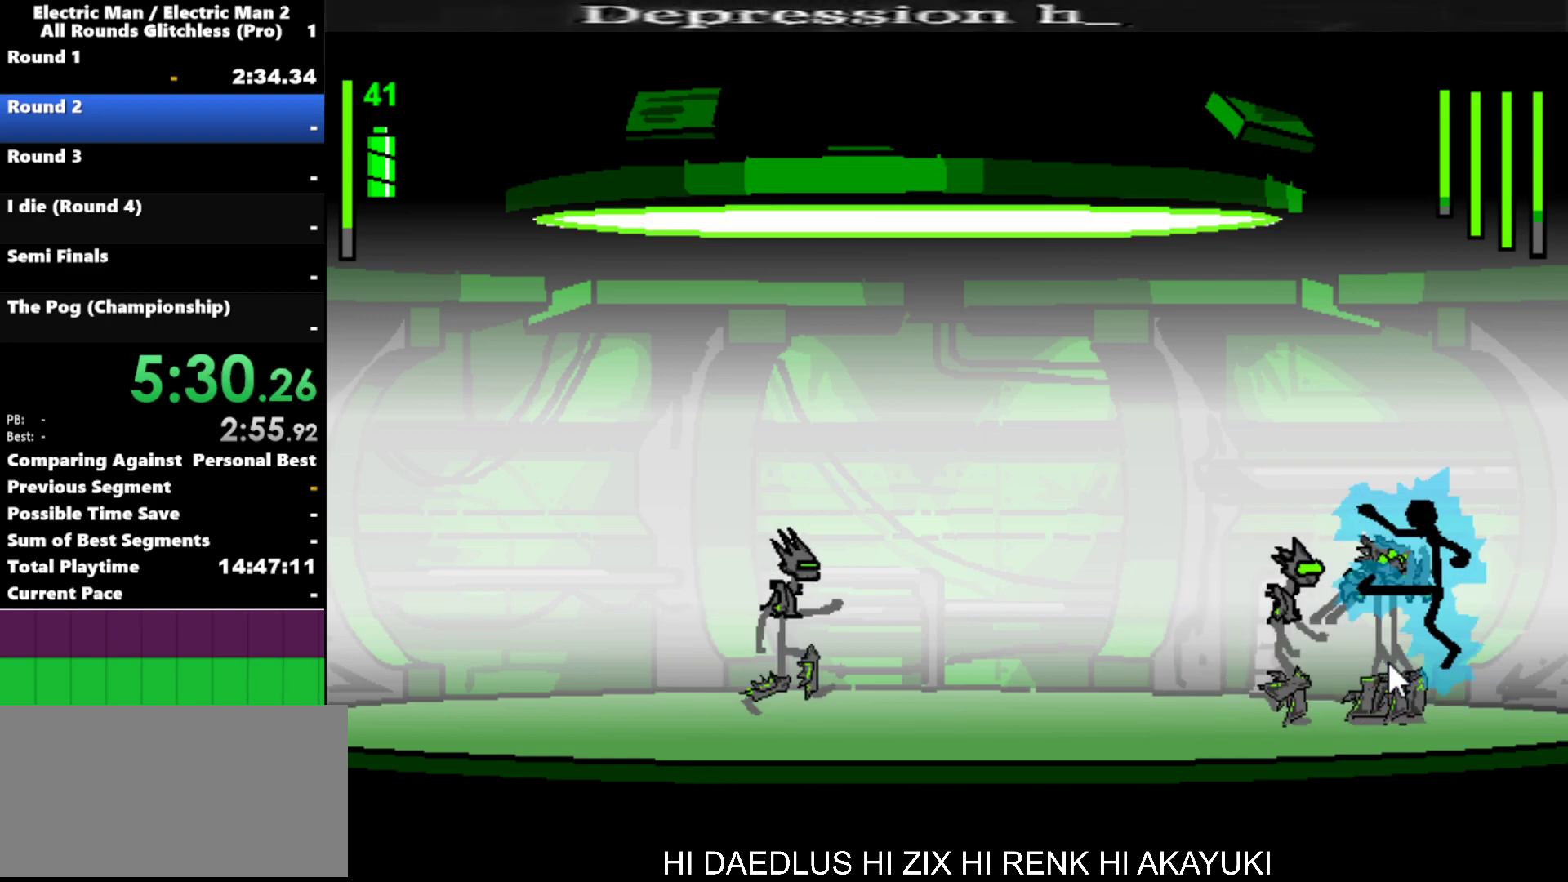
{"keys": ["s"], "events": []}
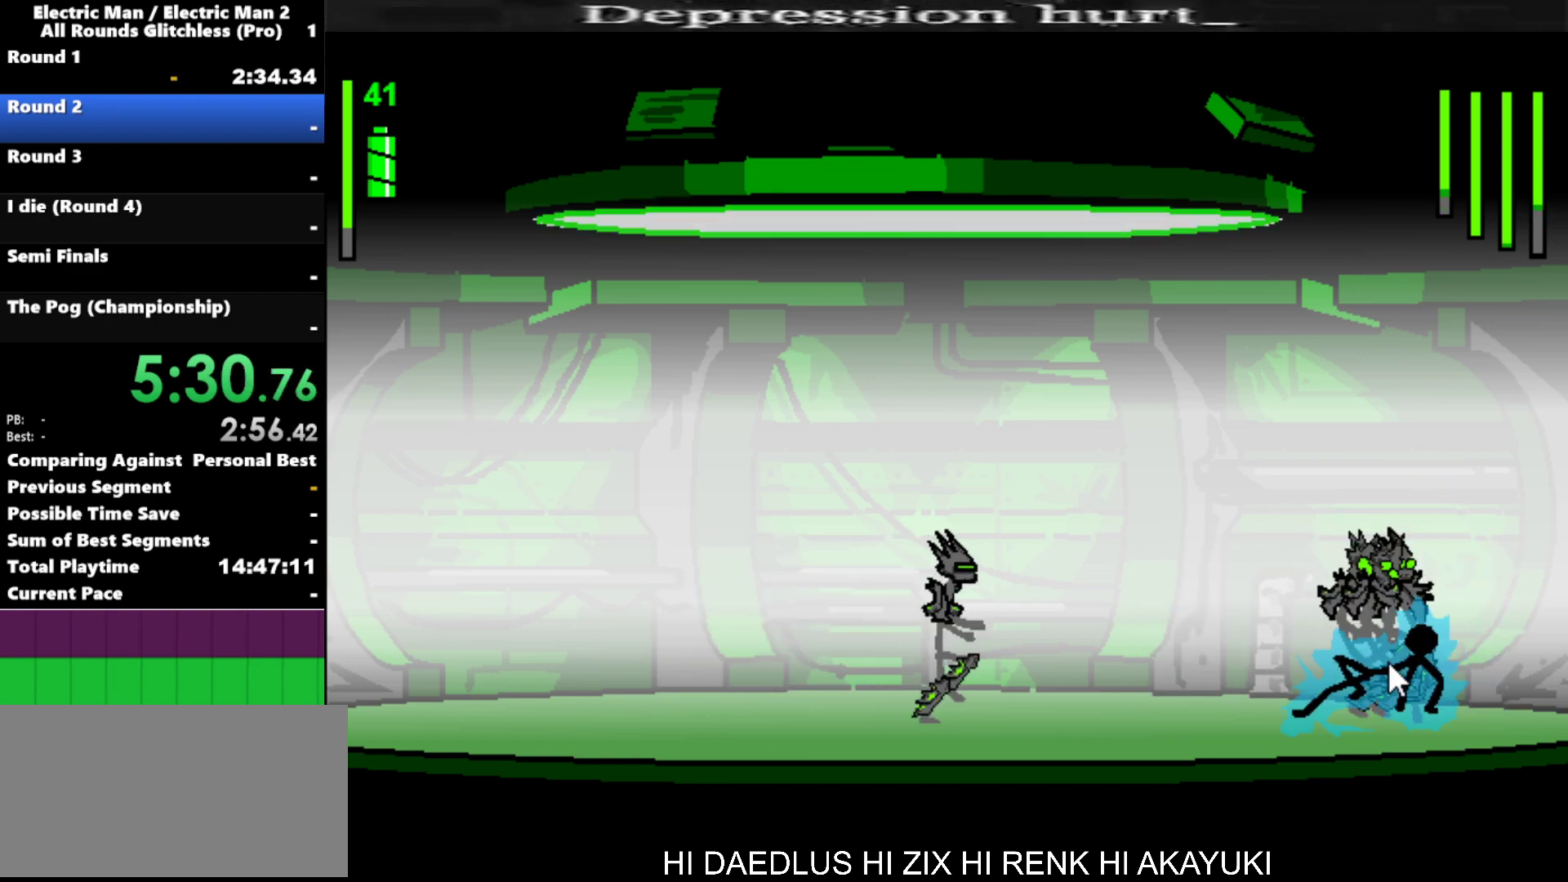
{"keys": ["left"], "events": [[34, "s", "up"], [300, "left", "down"]]}
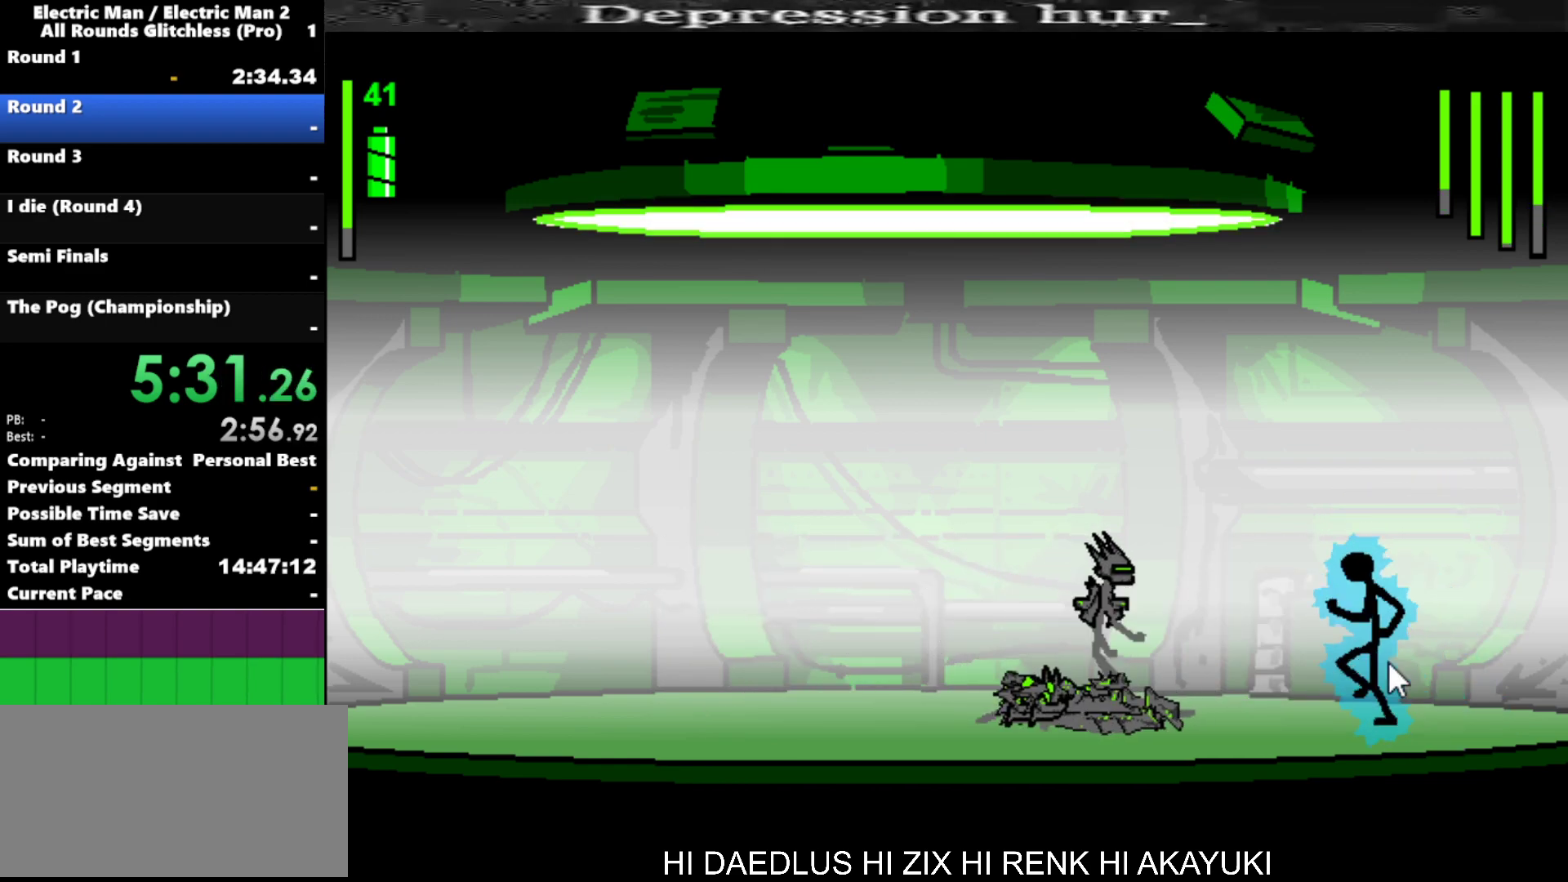
{"keys": ["a"], "events": [[267, "a", "down"], [317, "left", "up"]]}
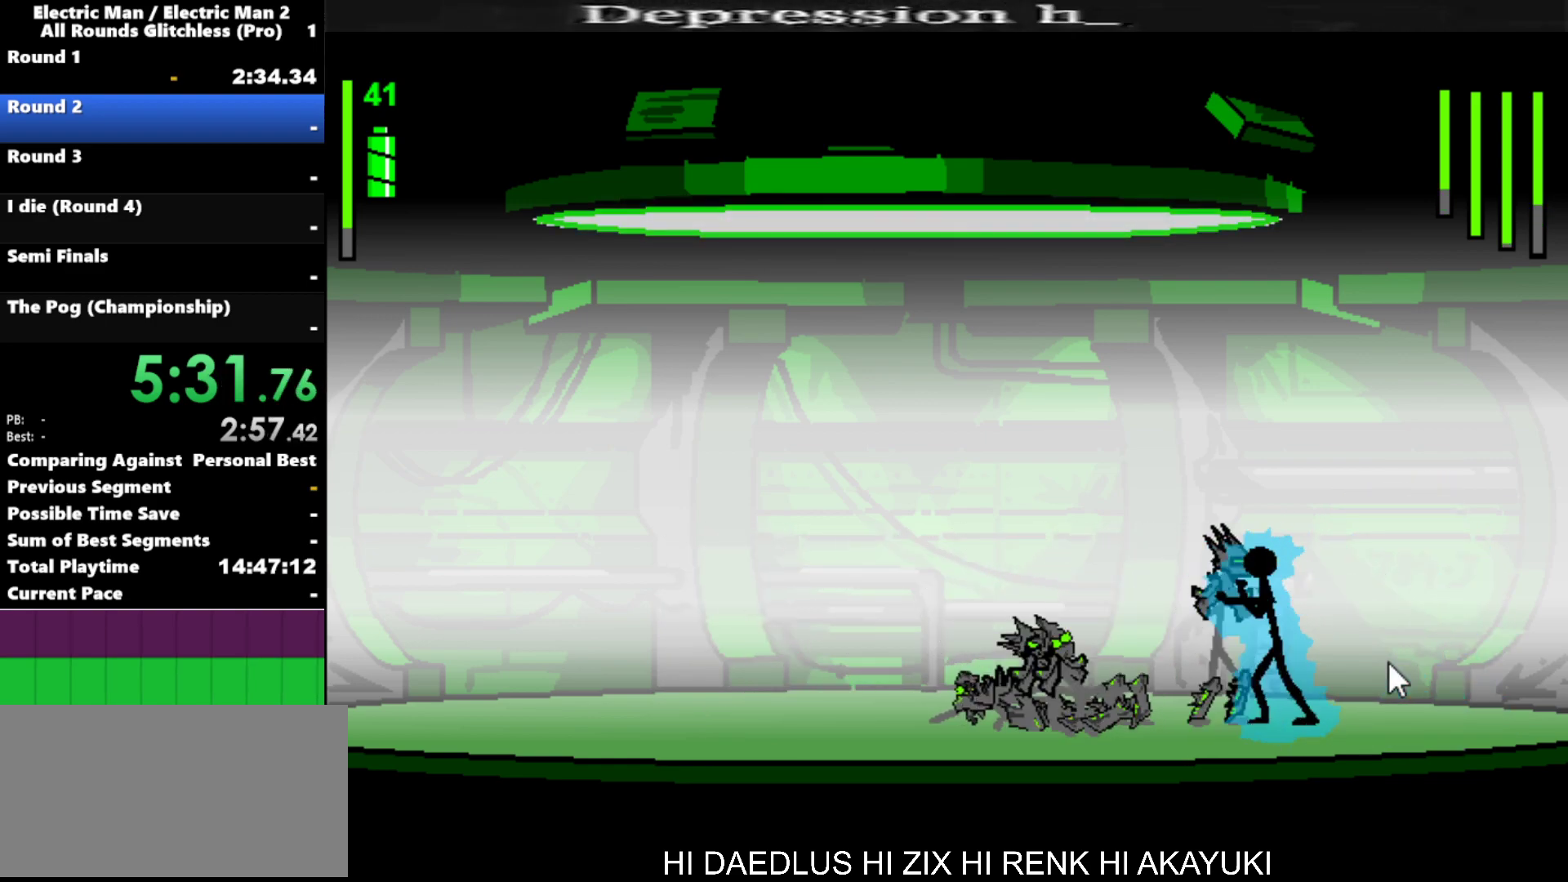
{"keys": ["s"], "events": [[200, "a", "up"], [200, "s", "down"]]}